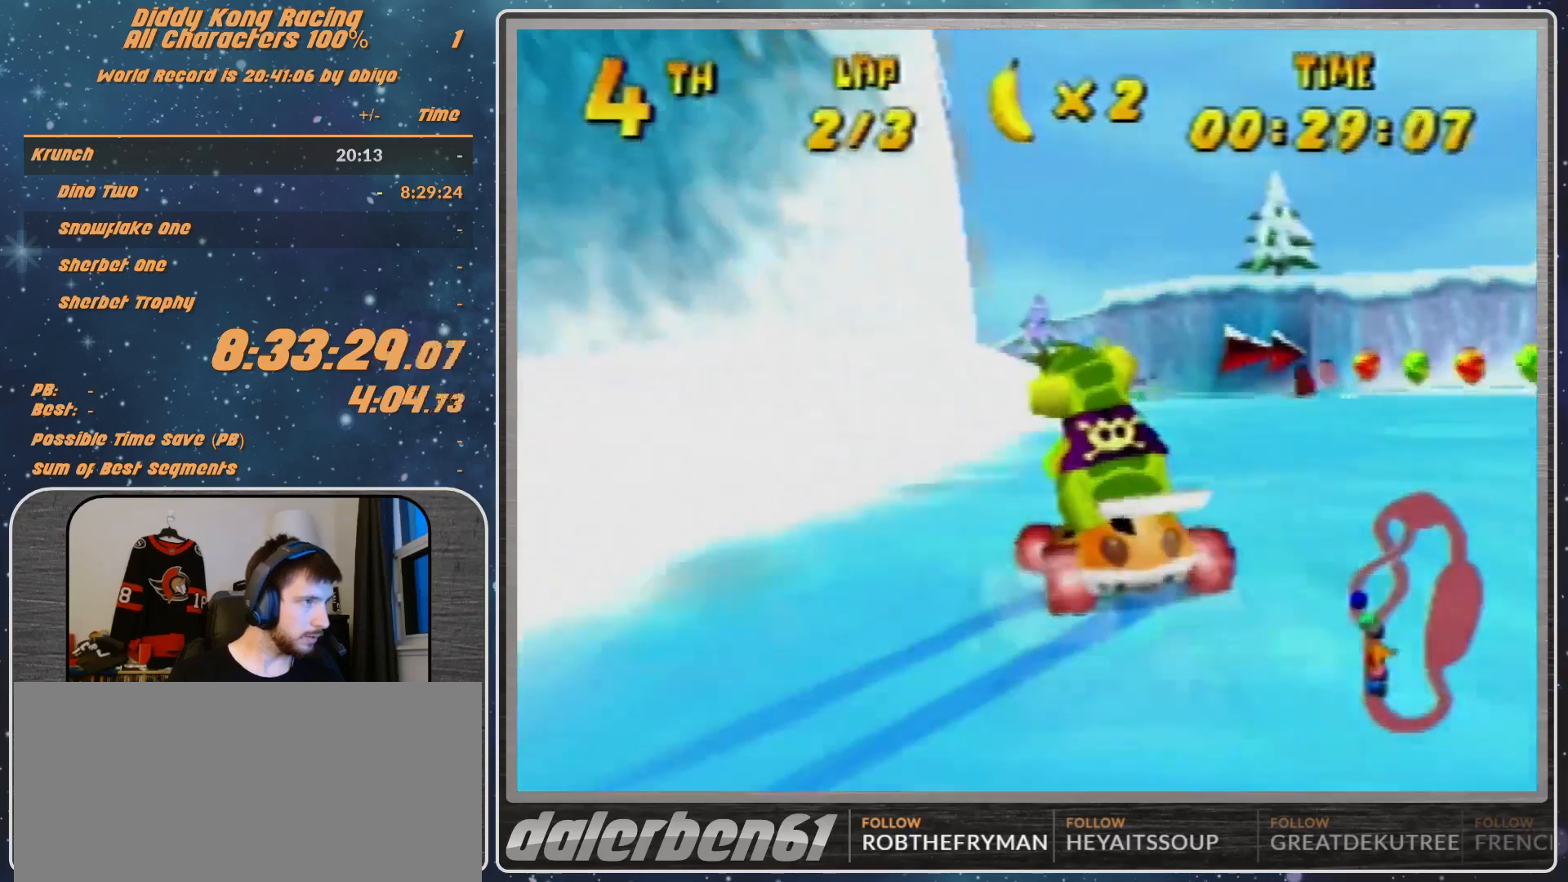
Gameplay with a controller (Nintendo layout); each line is a JSON object with the inputs held at the frame after it. "events" lists button and stick changes between this image and that frame as [ms after this image, input, new state], when the widget could be followed in between. Not read: L1 L3 R3.
{"buttons": [], "left_stick": "right", "events": [[333, "left_stick", "right"], [367, "A", "up"]]}
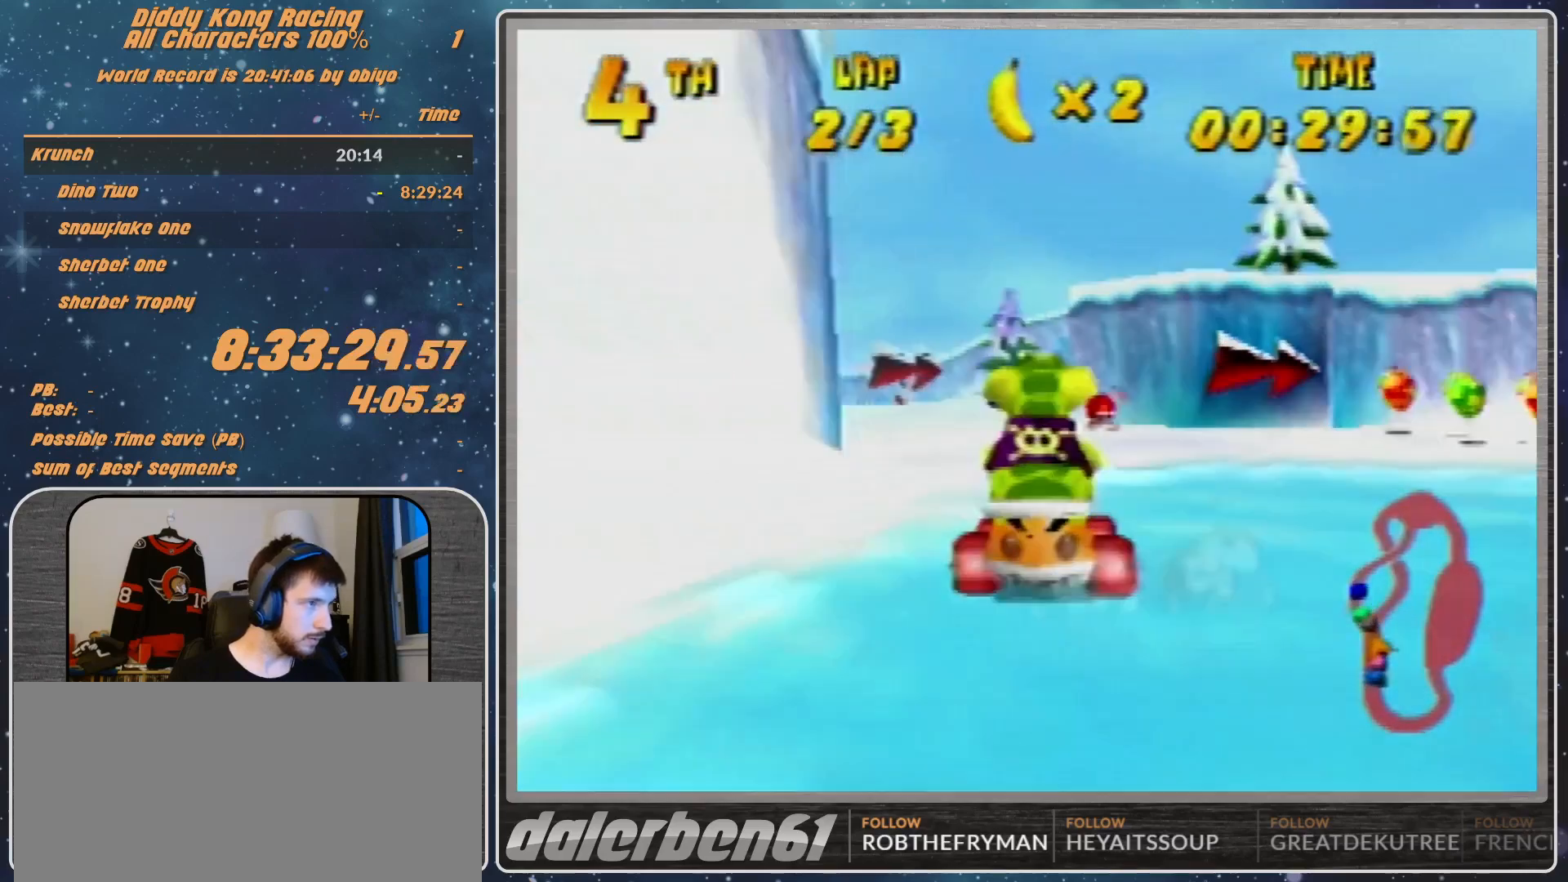
{"buttons": ["A"], "left_stick": "right", "events": [[33, "A", "down"], [67, "A", "up"], [100, "left_stick", "center"], [167, "A", "down"], [267, "A", "up"], [267, "left_stick", "right"], [367, "A", "down"], [433, "A", "up"], [500, "A", "down"]]}
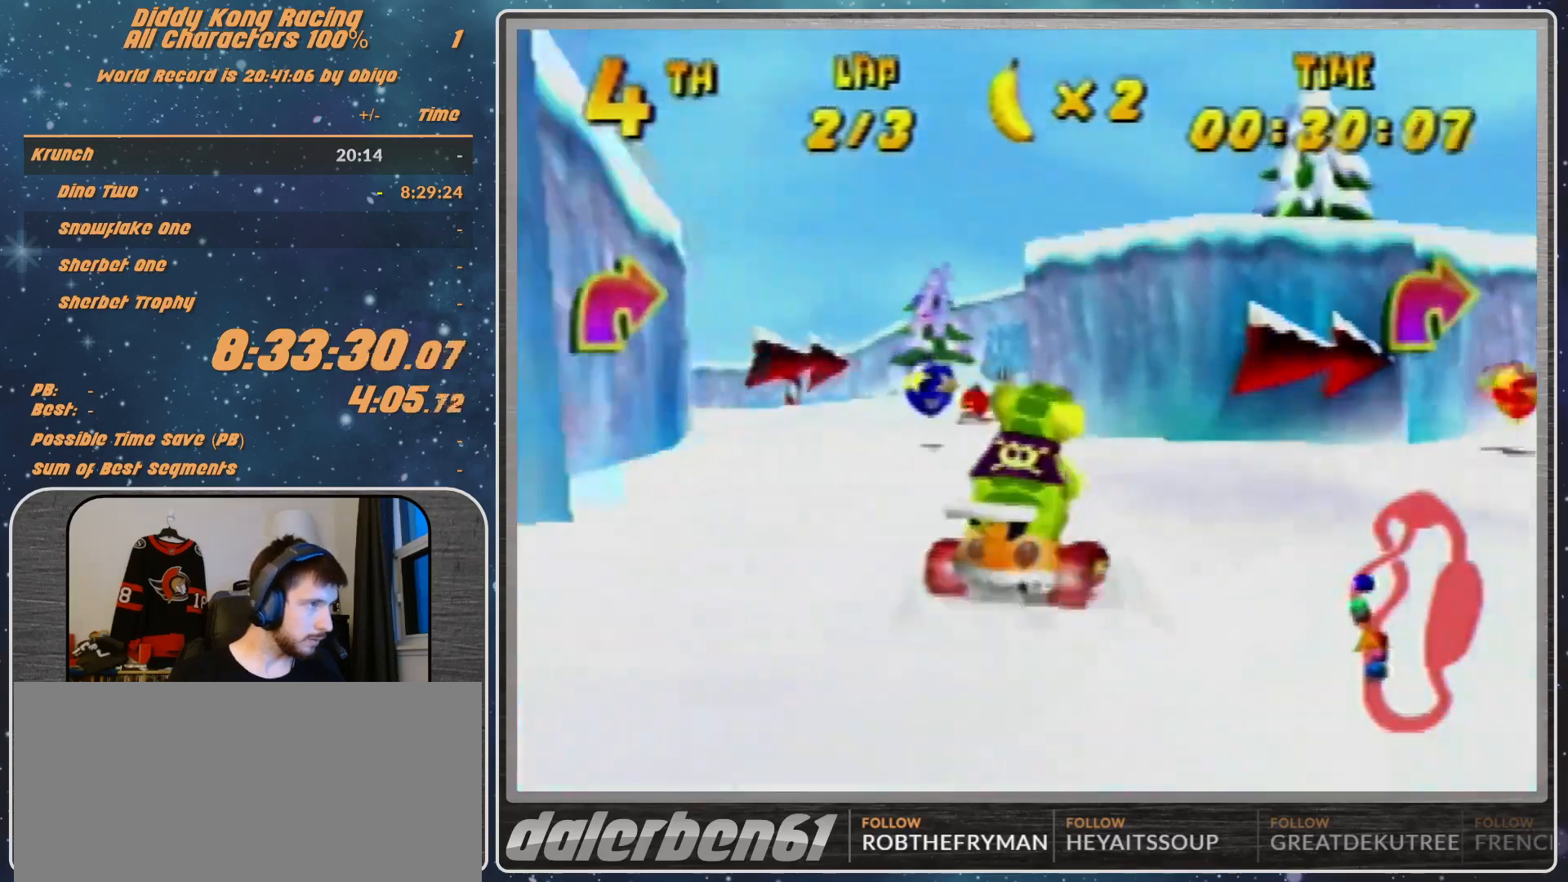
{"buttons": ["R1", "Z"], "left_stick": "right", "events": [[167, "A", "up"], [267, "A", "down"], [333, "A", "up"], [367, "Z", "down"], [467, "R1", "down"]]}
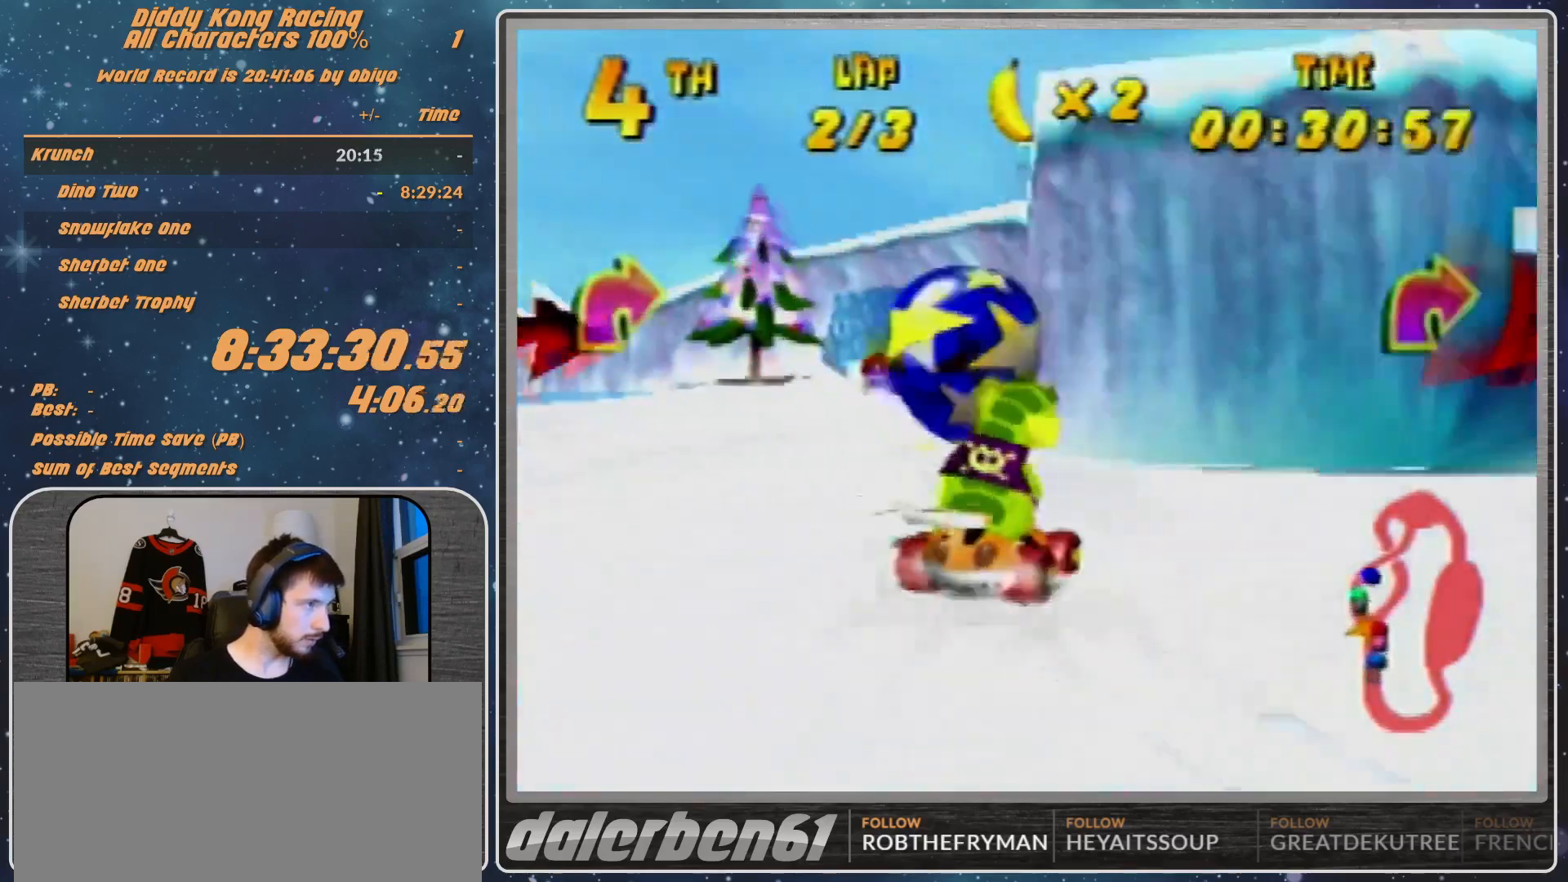
{"buttons": ["R1"], "left_stick": "right", "events": [[67, "Z", "up"], [233, "R1", "up"], [467, "R1", "down"]]}
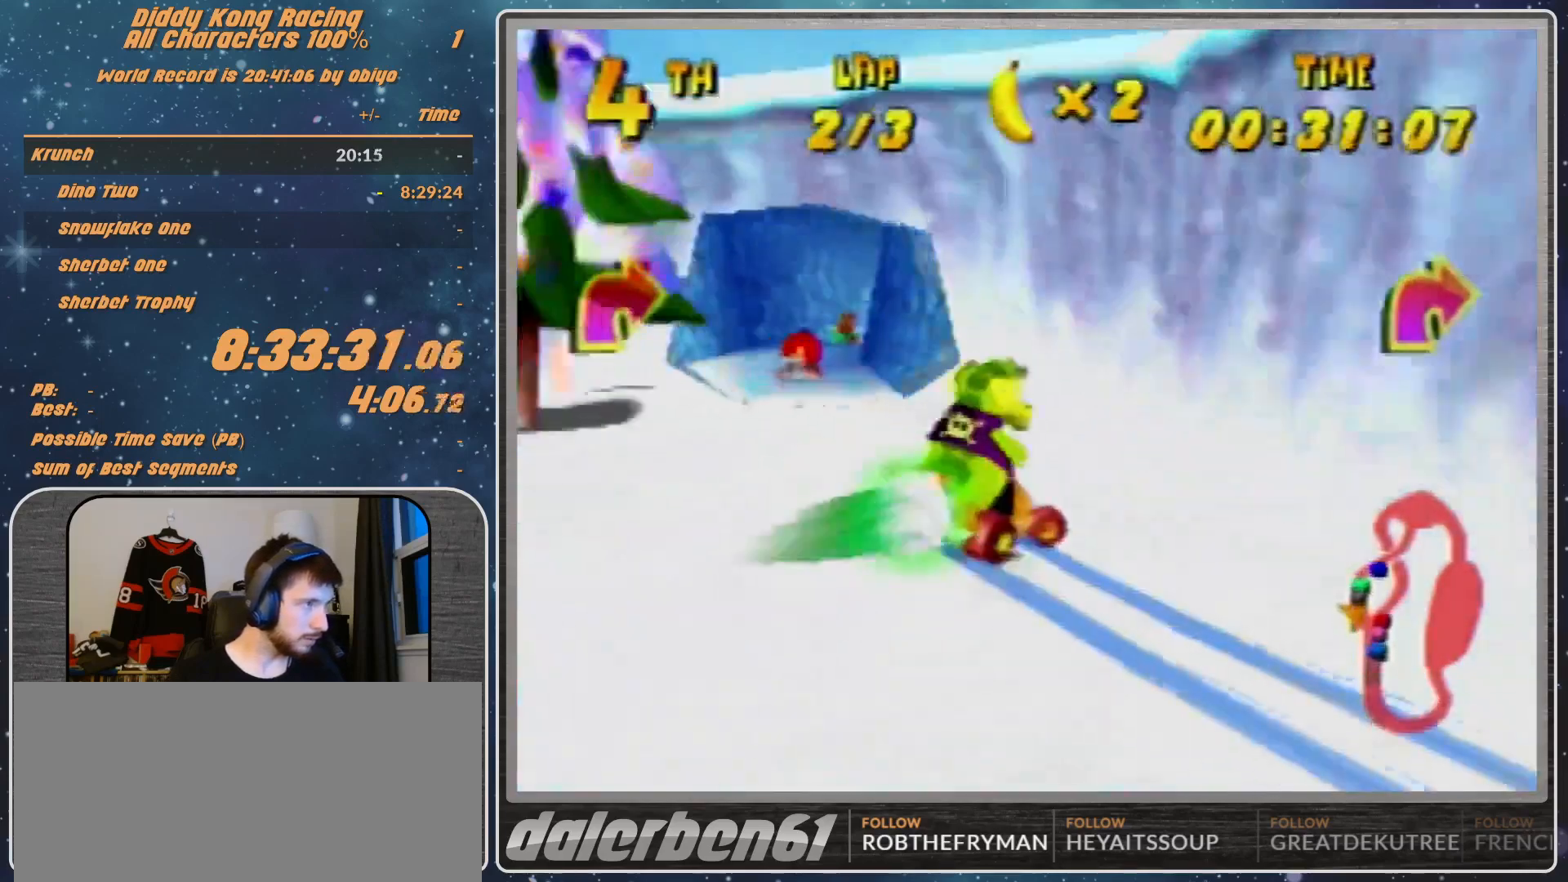
{"buttons": [], "left_stick": "right", "events": [[133, "R1", "up"], [167, "R1", "down"], [333, "B", "down"], [433, "B", "up"], [433, "R1", "up"]]}
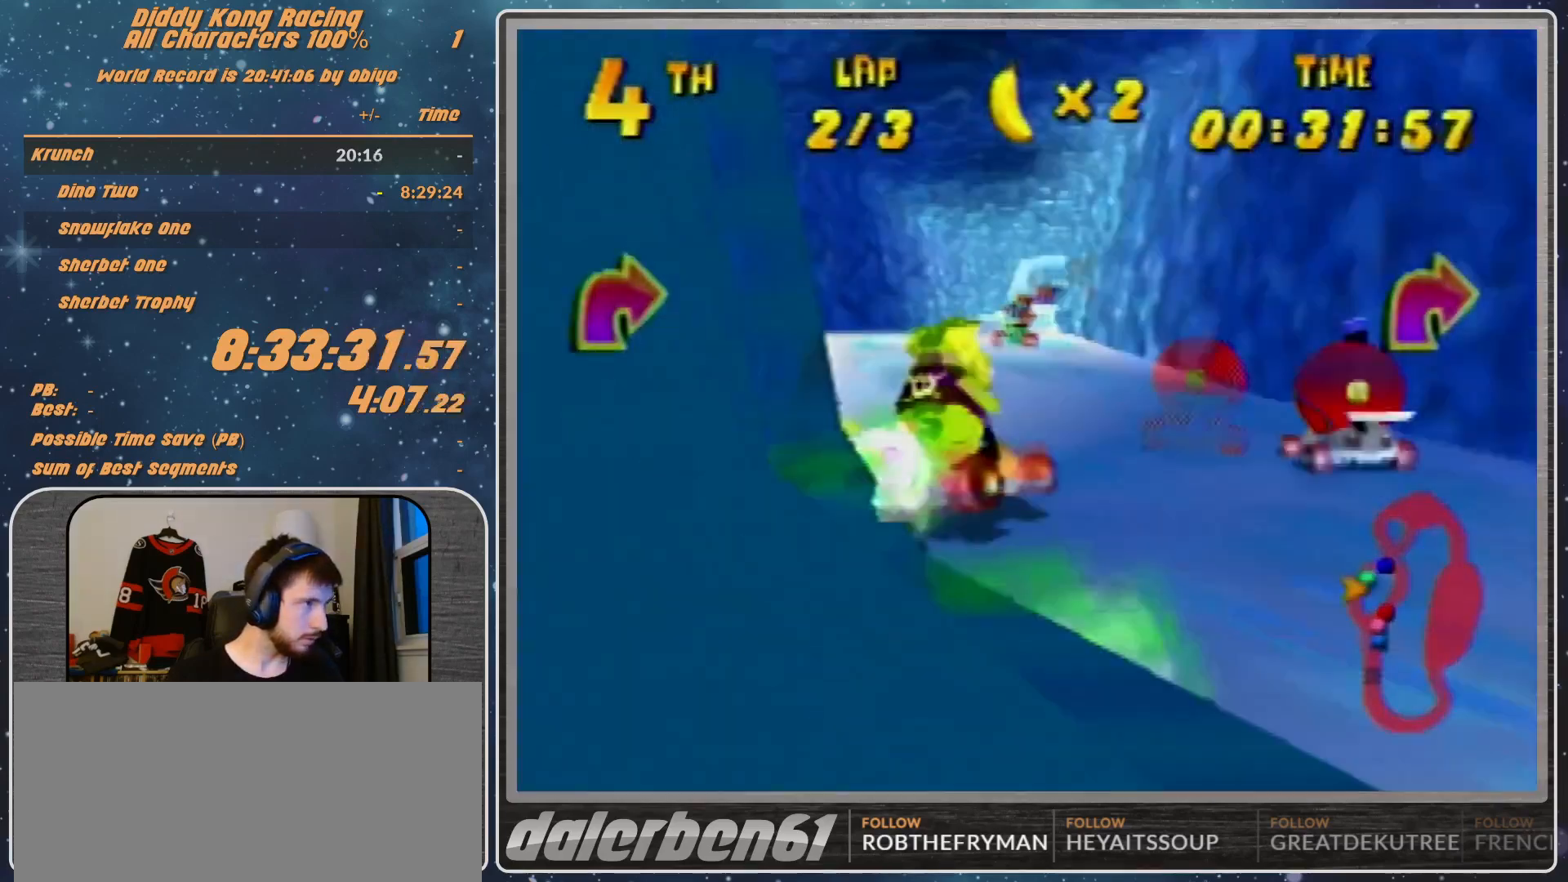
{"buttons": [], "left_stick": "center", "events": [[67, "left_stick", "left"], [167, "A", "down"], [167, "left_stick", "center"], [267, "A", "up"], [267, "left_stick", "up-right"], [433, "A", "down"], [467, "A", "up"], [467, "left_stick", "center"]]}
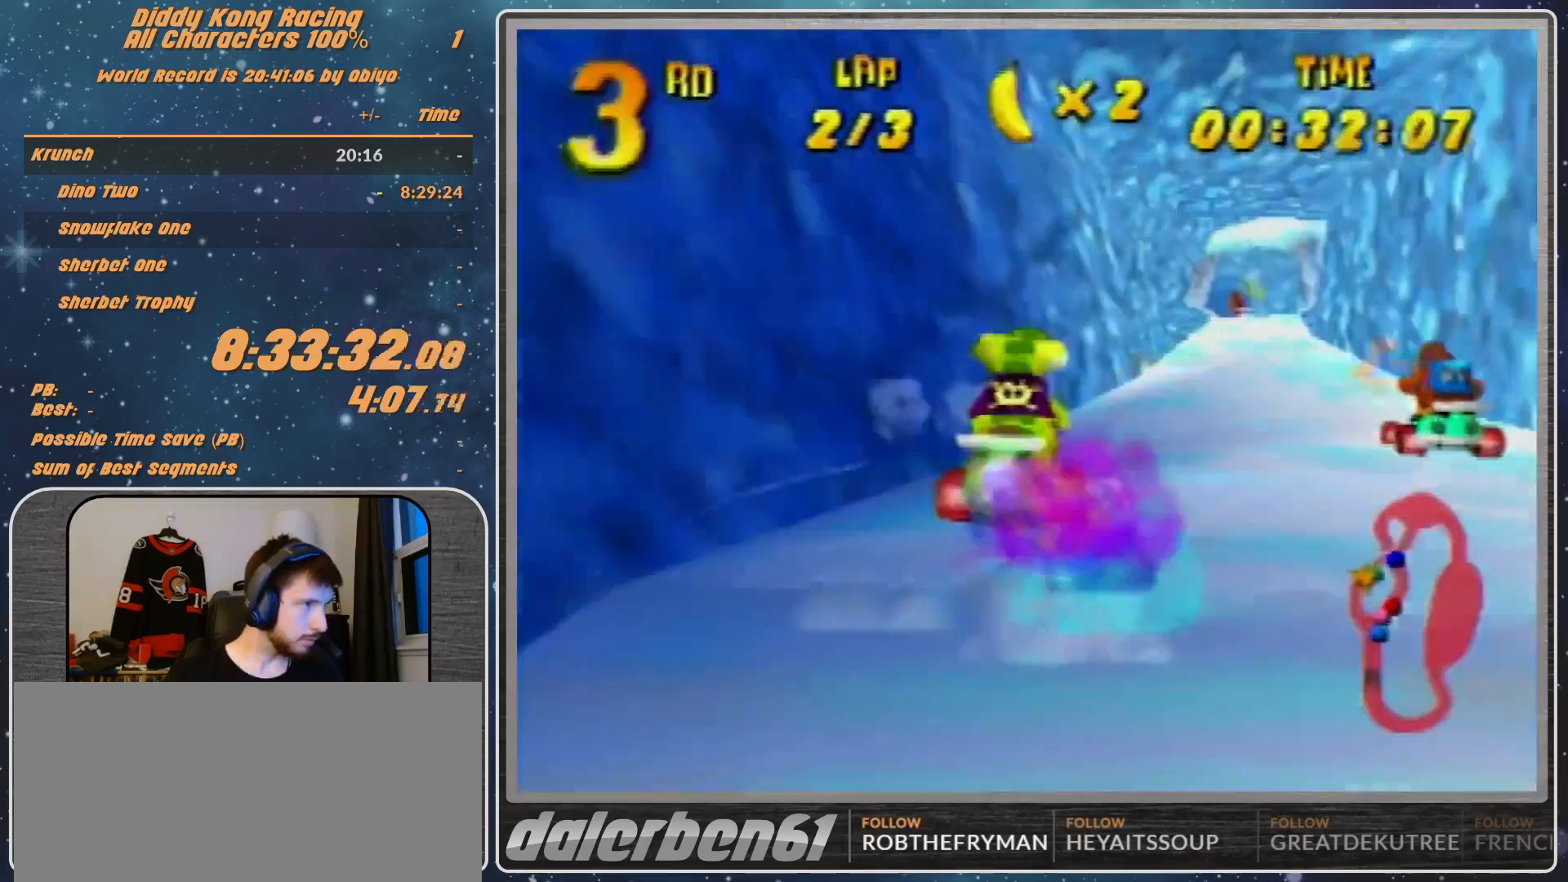
{"buttons": ["A"], "left_stick": "left", "events": [[67, "A", "down"], [67, "left_stick", "left"], [233, "A", "up"], [233, "left_stick", "center"], [300, "A", "down"], [333, "A", "up"], [400, "A", "down"], [400, "left_stick", "left"]]}
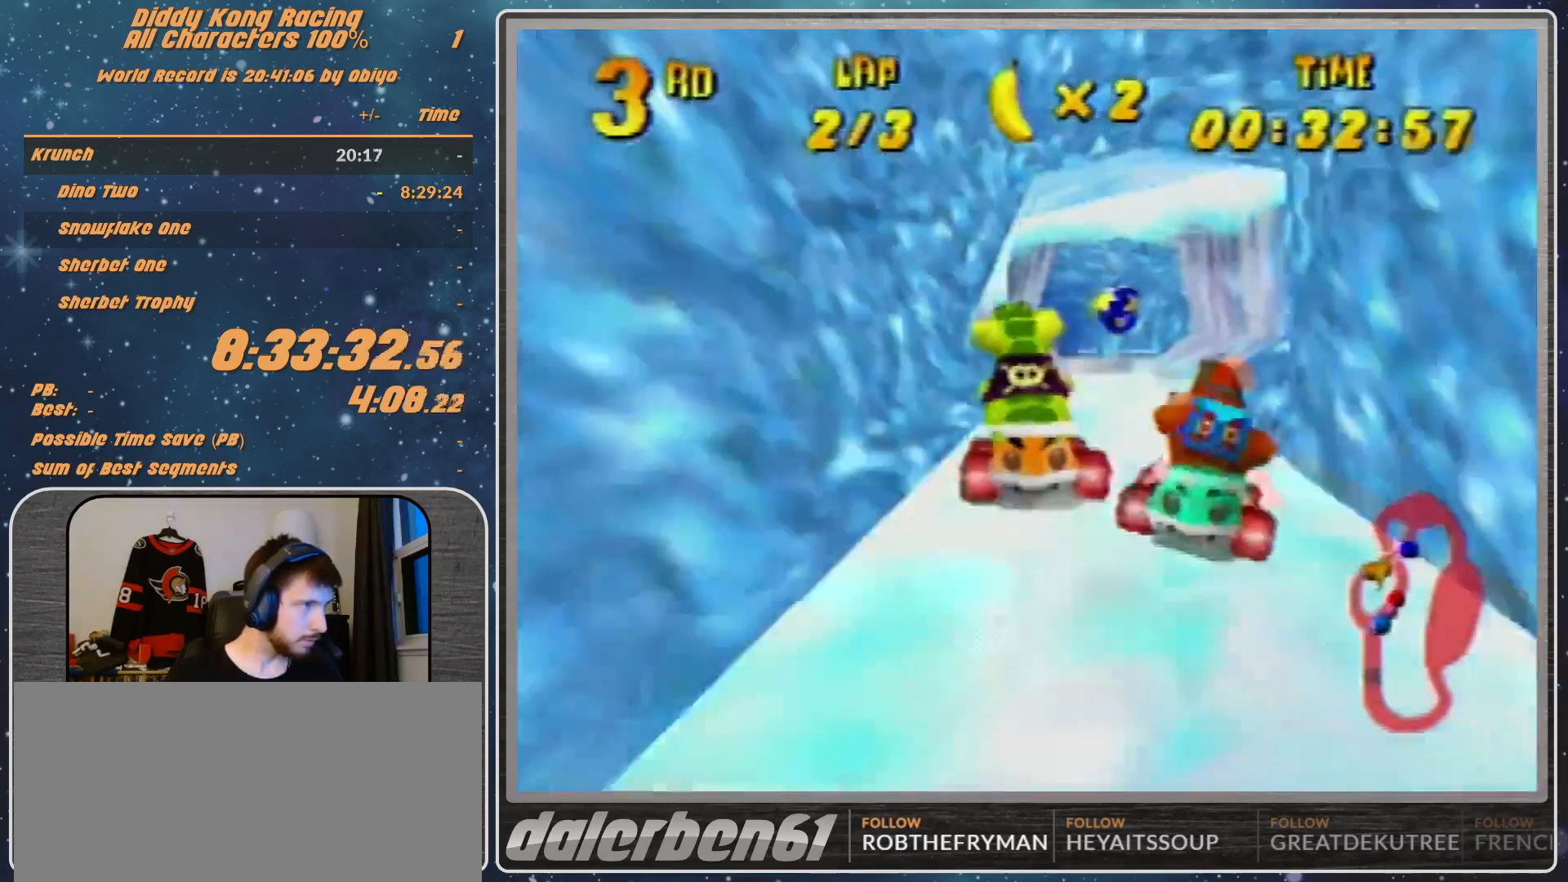
{"buttons": ["A"], "left_stick": "left", "events": [[33, "A", "up"], [133, "A", "down"], [167, "R1", "down"], [300, "A", "up"], [333, "R1", "up"], [400, "A", "down"]]}
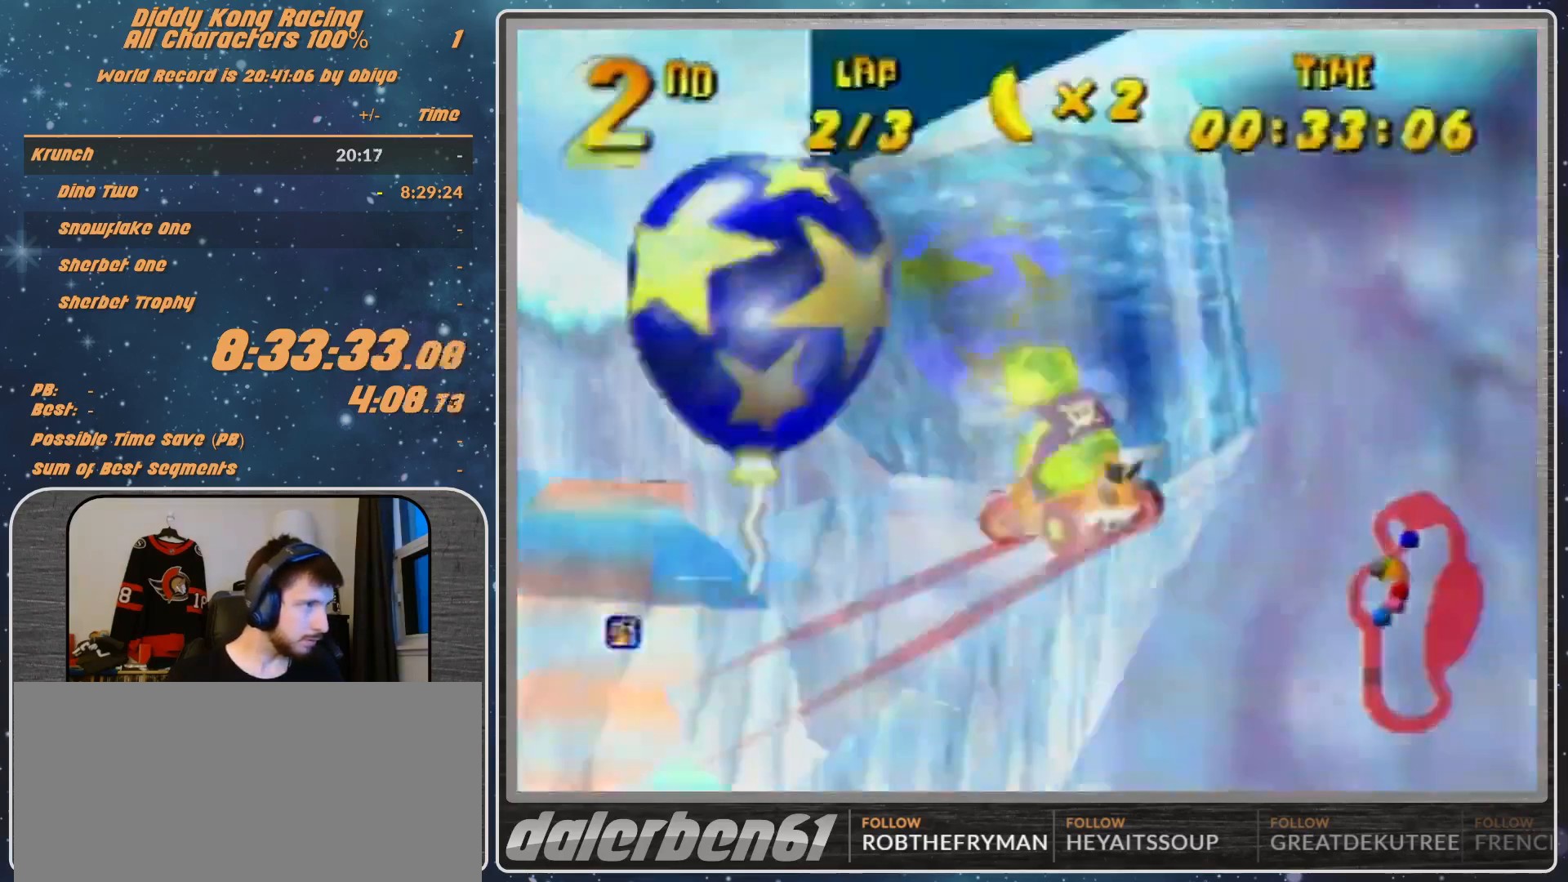
{"buttons": [], "left_stick": "left", "events": [[67, "A", "up"], [100, "A", "down"], [167, "A", "up"], [267, "A", "down"], [333, "A", "up"], [400, "A", "down"], [500, "A", "up"]]}
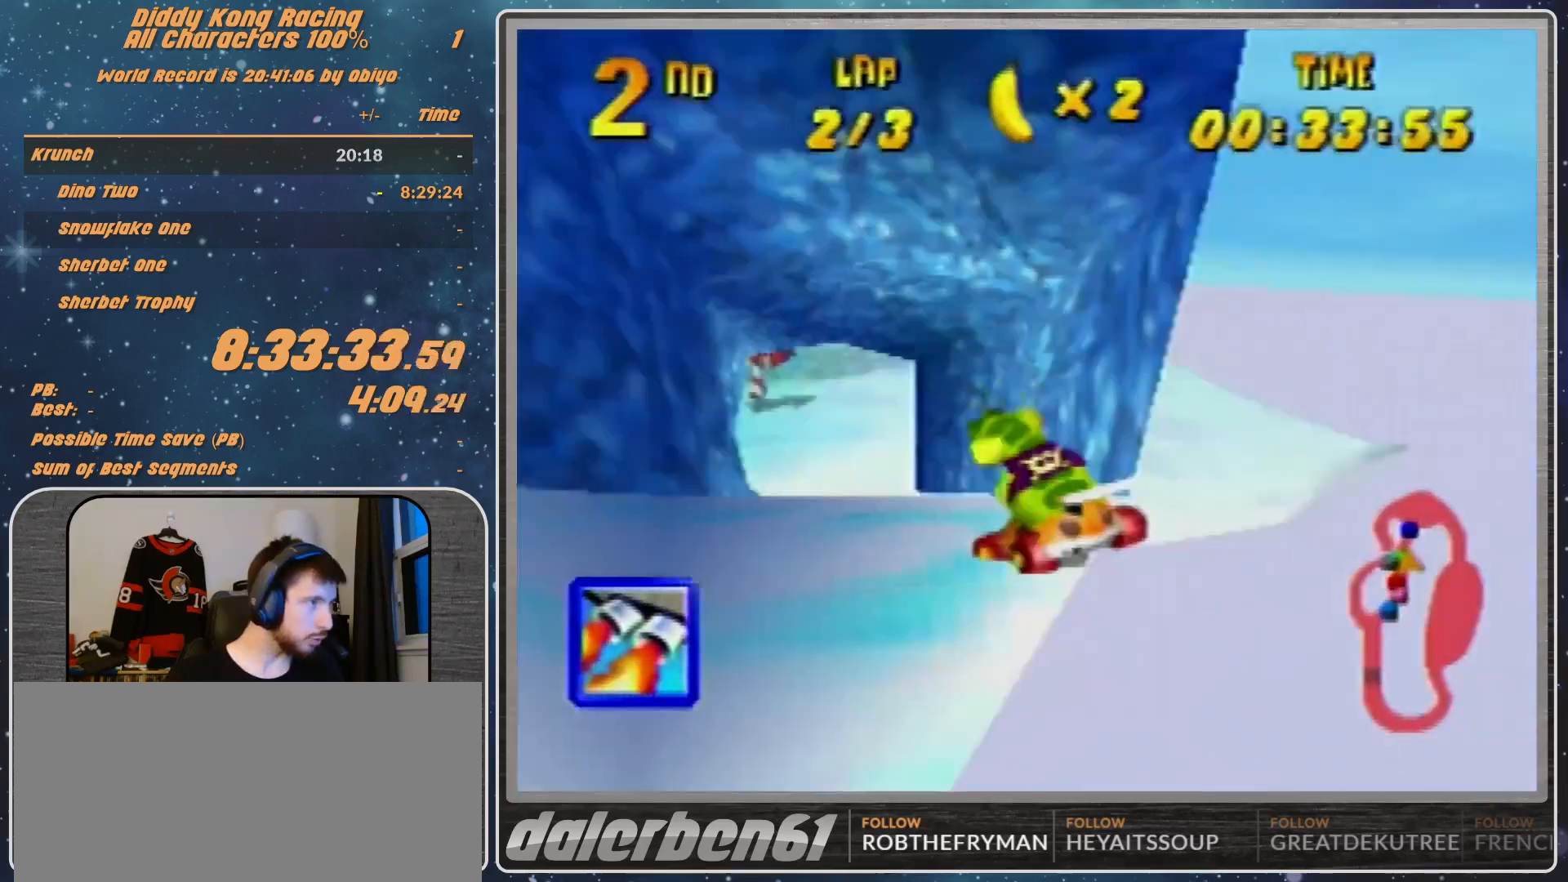
{"buttons": ["A", "R1"], "left_stick": "right", "events": [[200, "A", "down"], [200, "left_stick", "up-right"], [267, "left_stick", "right"], [300, "A", "up"], [300, "R1", "down"], [367, "A", "down"], [400, "A", "up"], [467, "A", "down"]]}
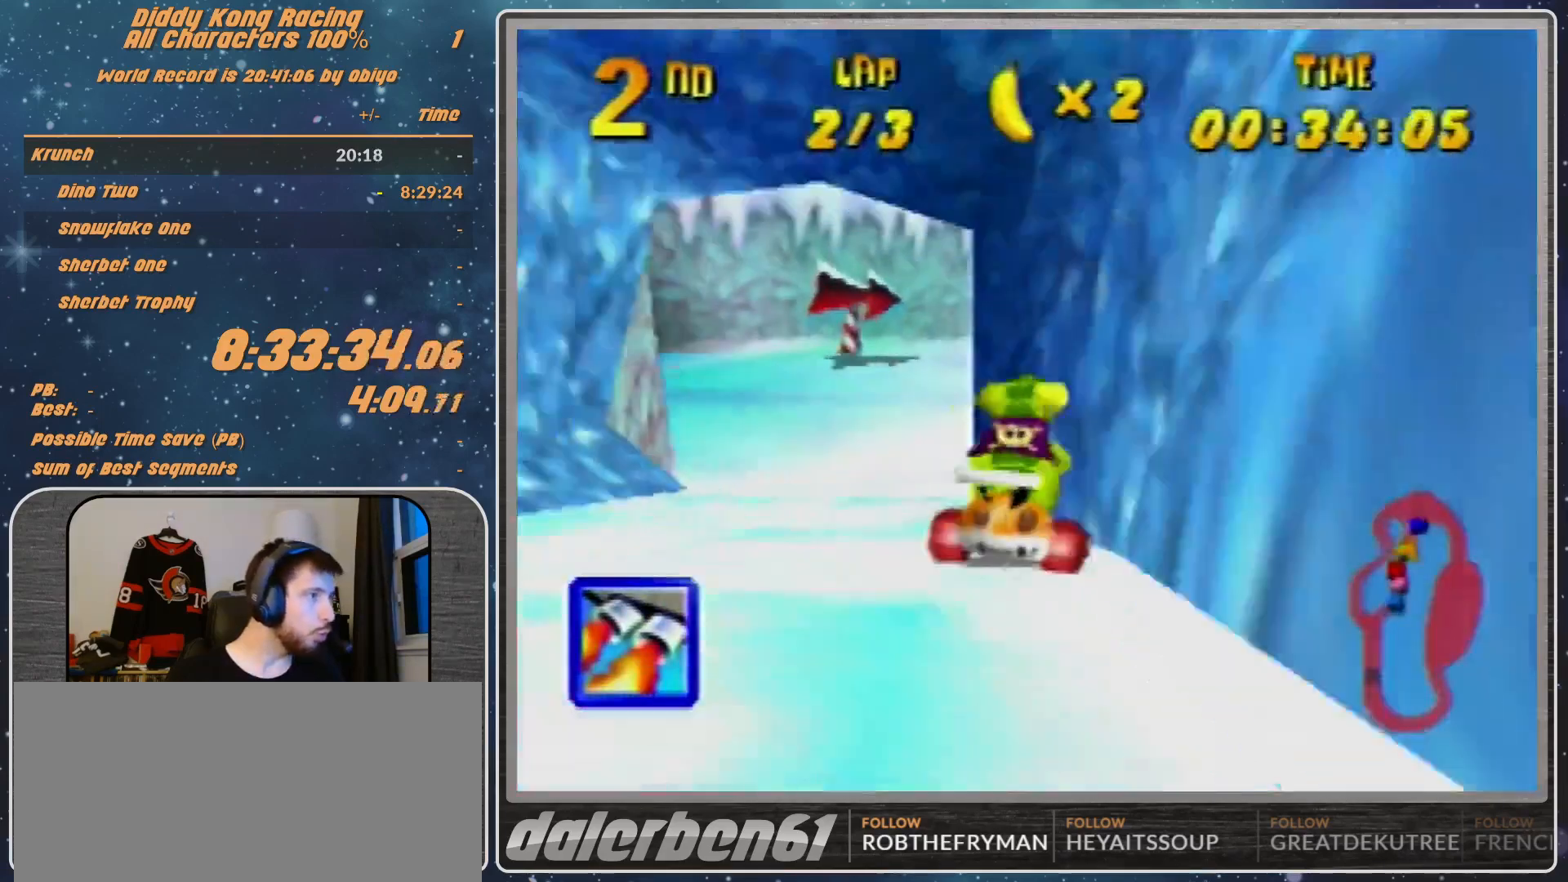
{"buttons": ["A", "B", "R1"], "left_stick": "right", "events": [[200, "B", "down"]]}
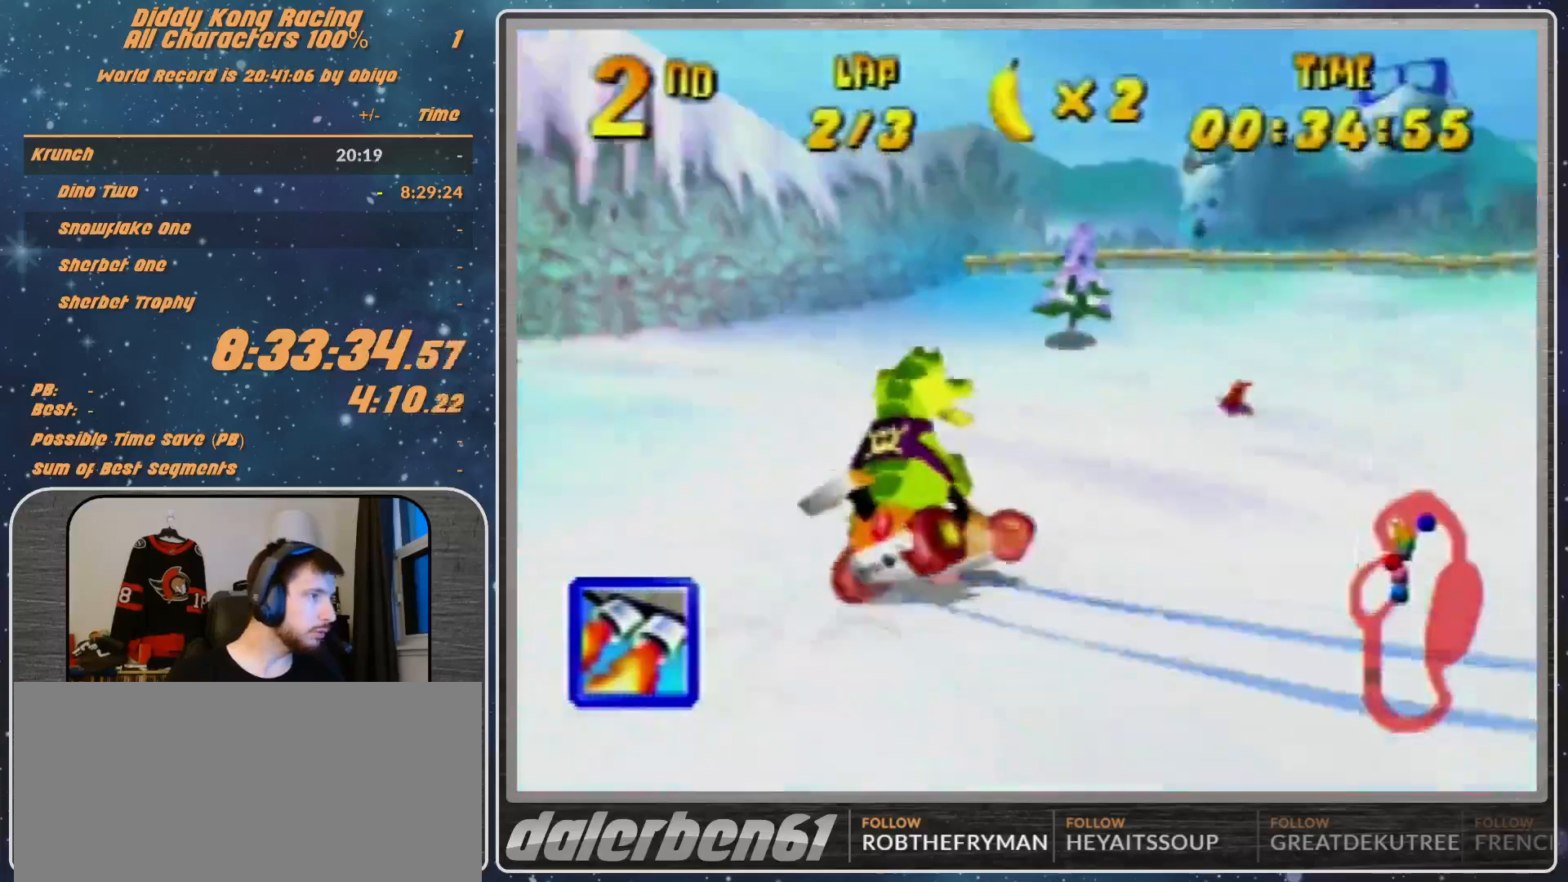
{"buttons": ["A", "B", "R1"], "left_stick": "right", "events": [[133, "B", "up"], [133, "left_stick", "up-right"], [200, "A", "up"], [233, "A", "down"], [467, "left_stick", "right"], [500, "B", "down"]]}
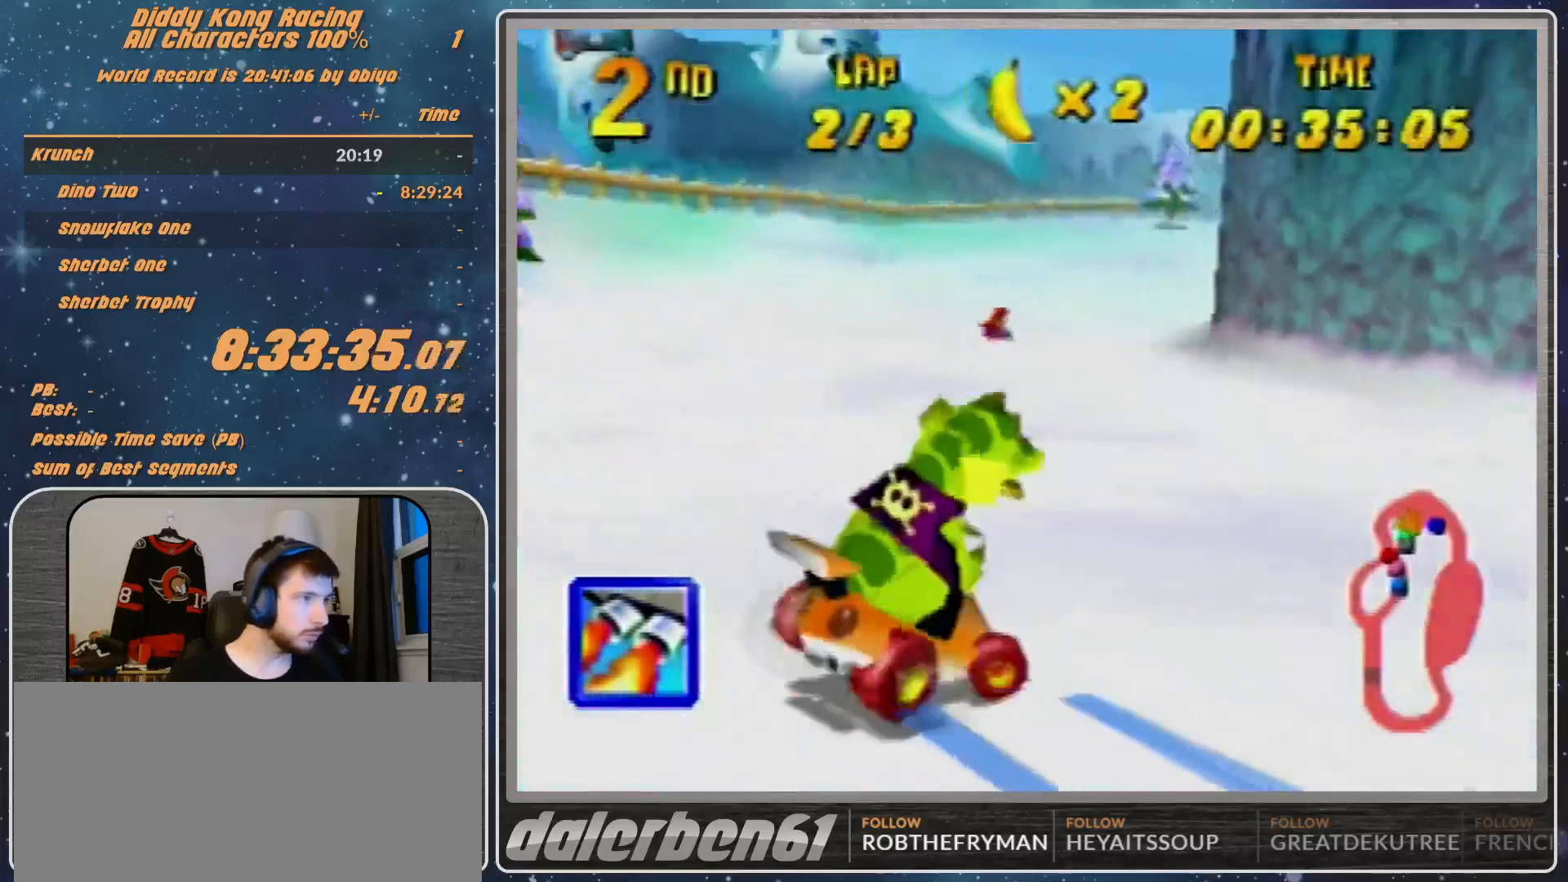
{"buttons": ["Z"], "left_stick": "up-right", "events": [[100, "A", "up"], [100, "B", "up"], [100, "left_stick", "up-right"], [200, "A", "down"], [300, "A", "up"], [400, "R1", "up"], [433, "Z", "down"]]}
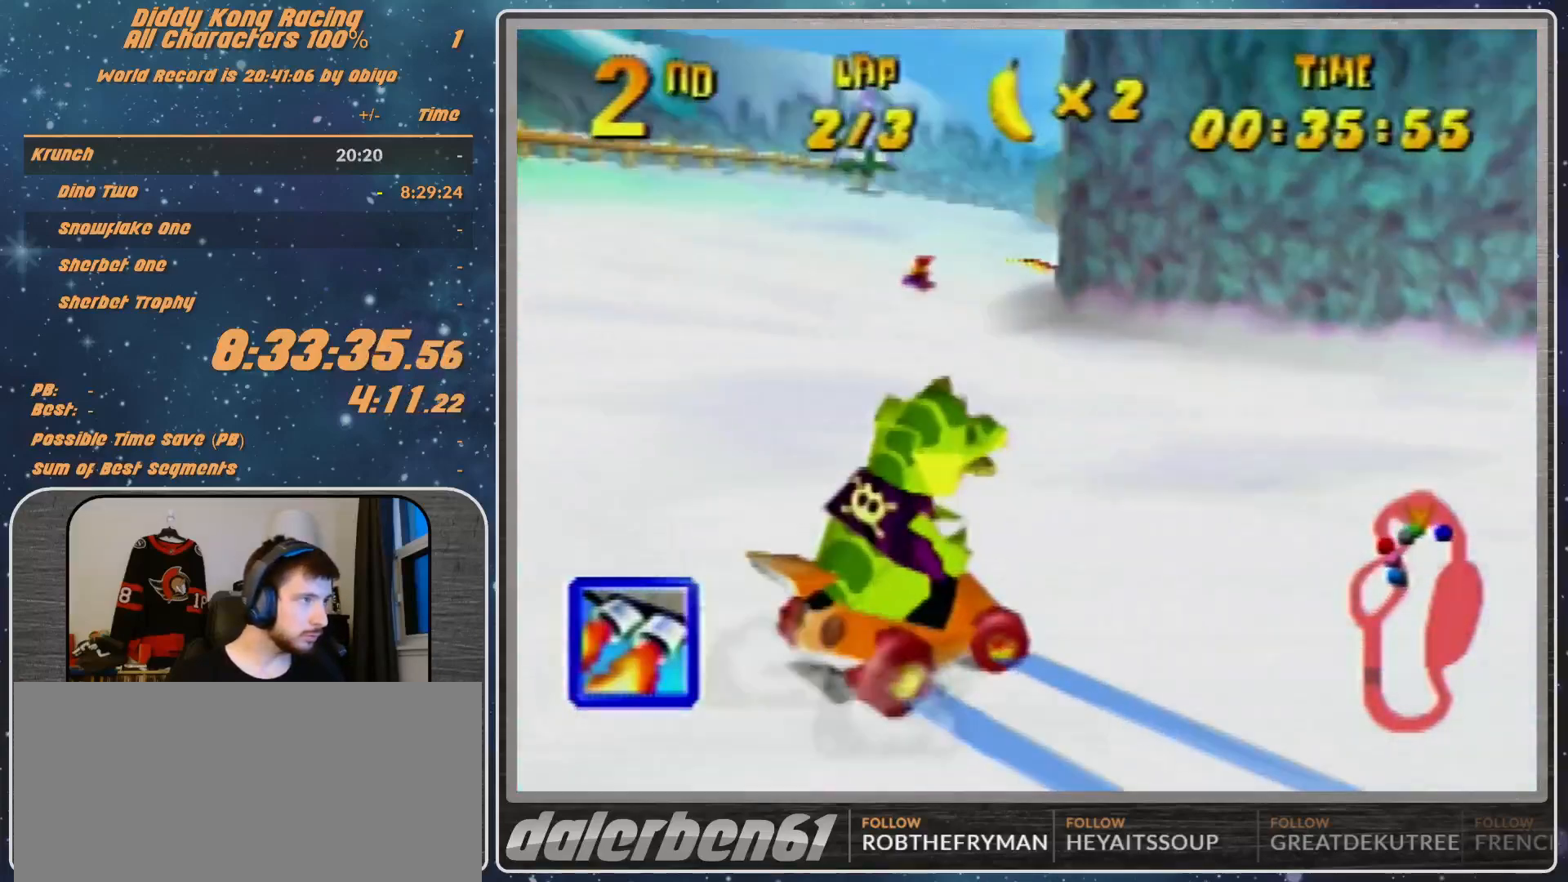
{"buttons": [], "left_stick": "center", "events": [[33, "Z", "up"], [467, "left_stick", "center"]]}
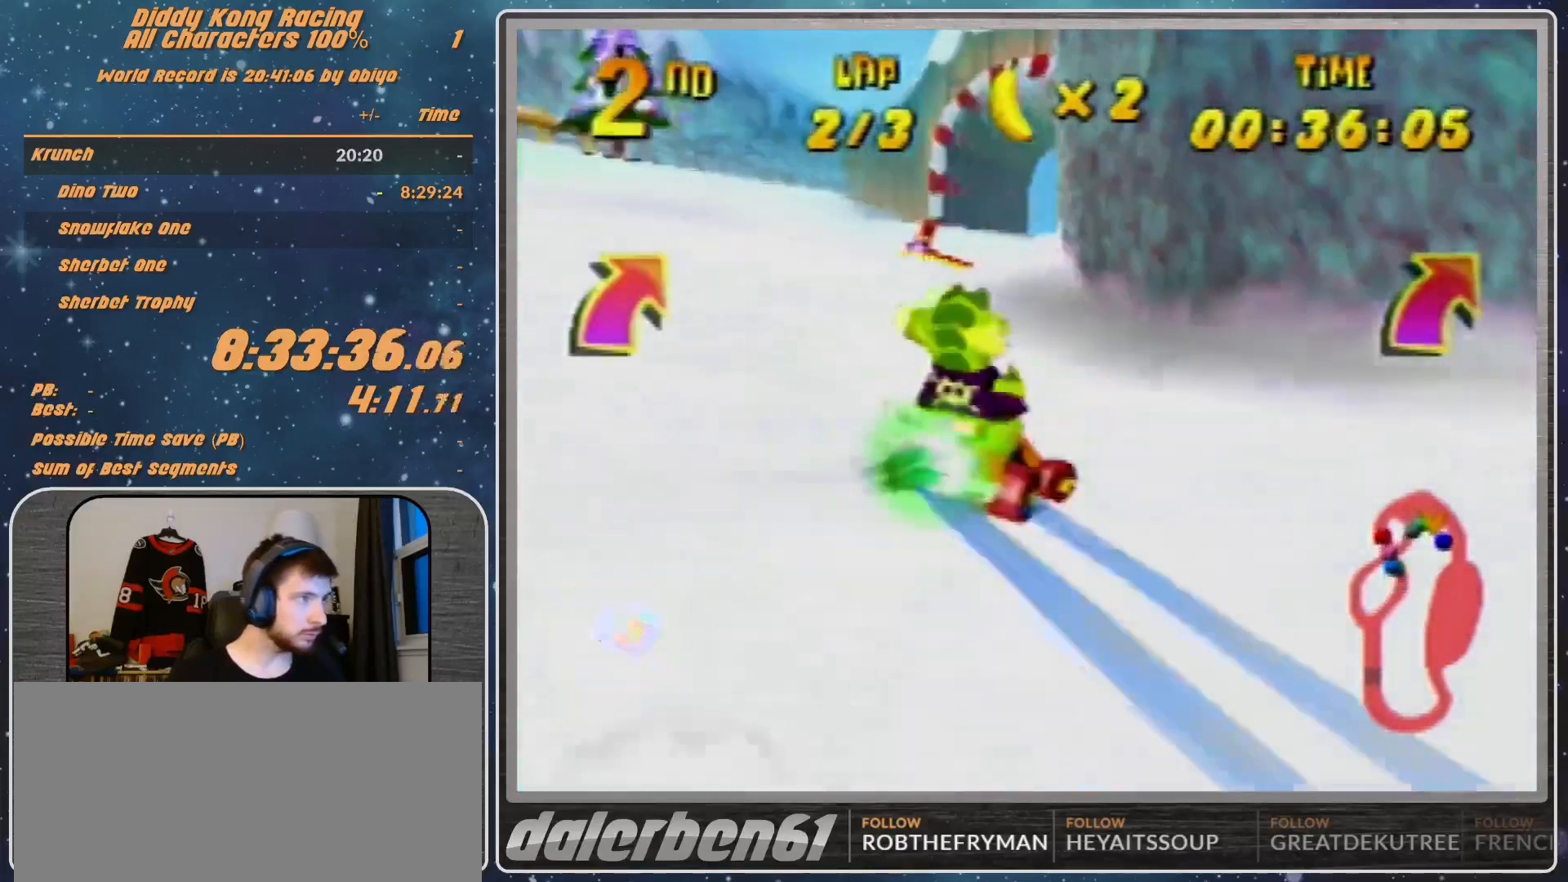
{"buttons": [], "left_stick": "up-right", "events": [[67, "left_stick", "up-right"]]}
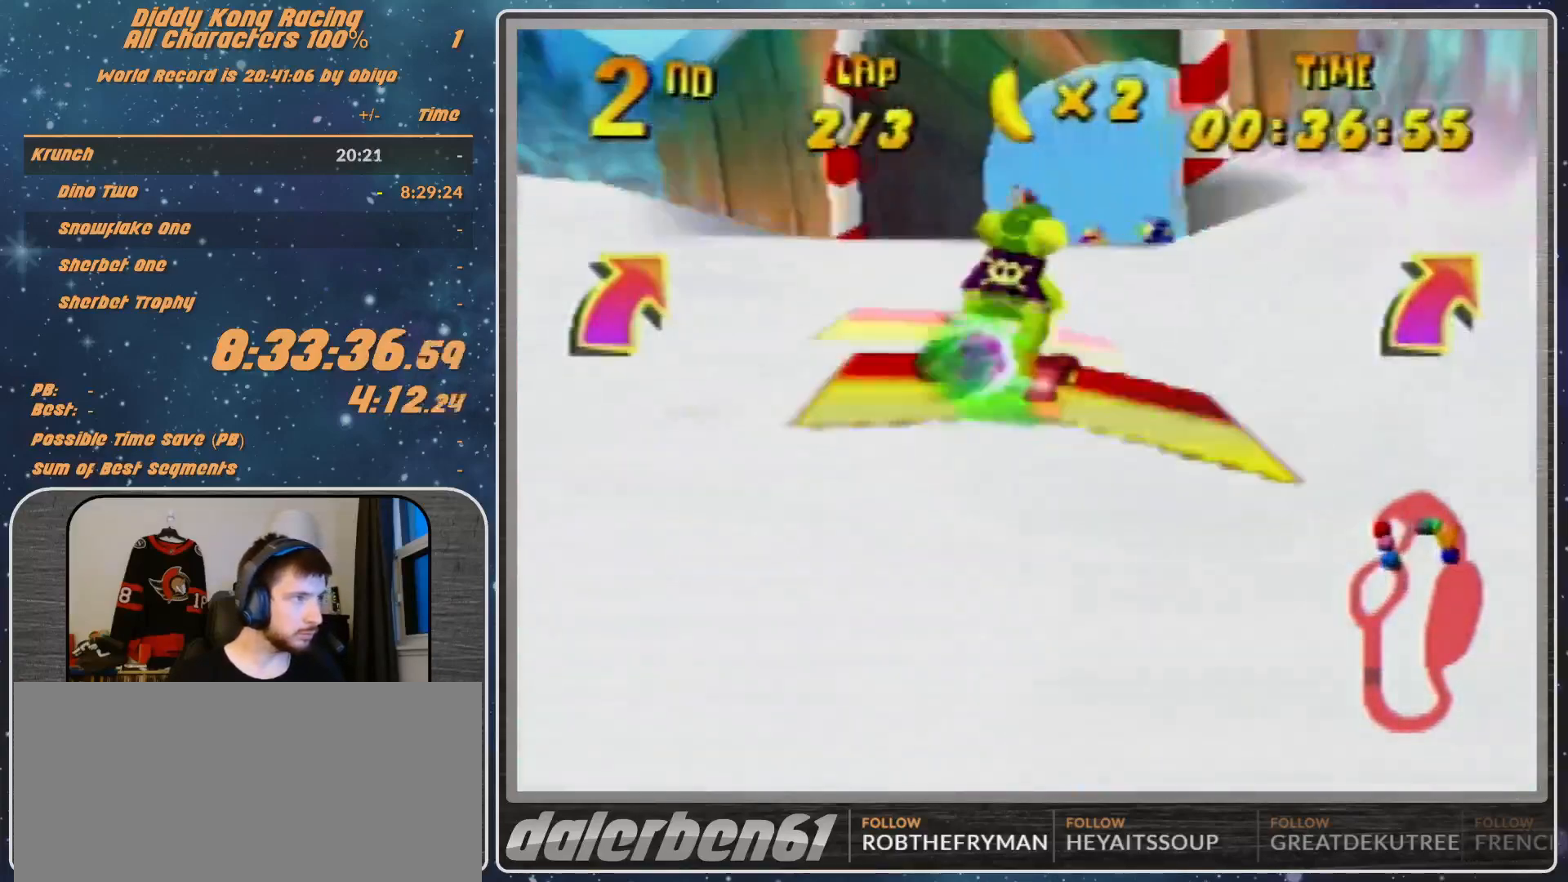
{"buttons": [], "left_stick": "up-right", "events": []}
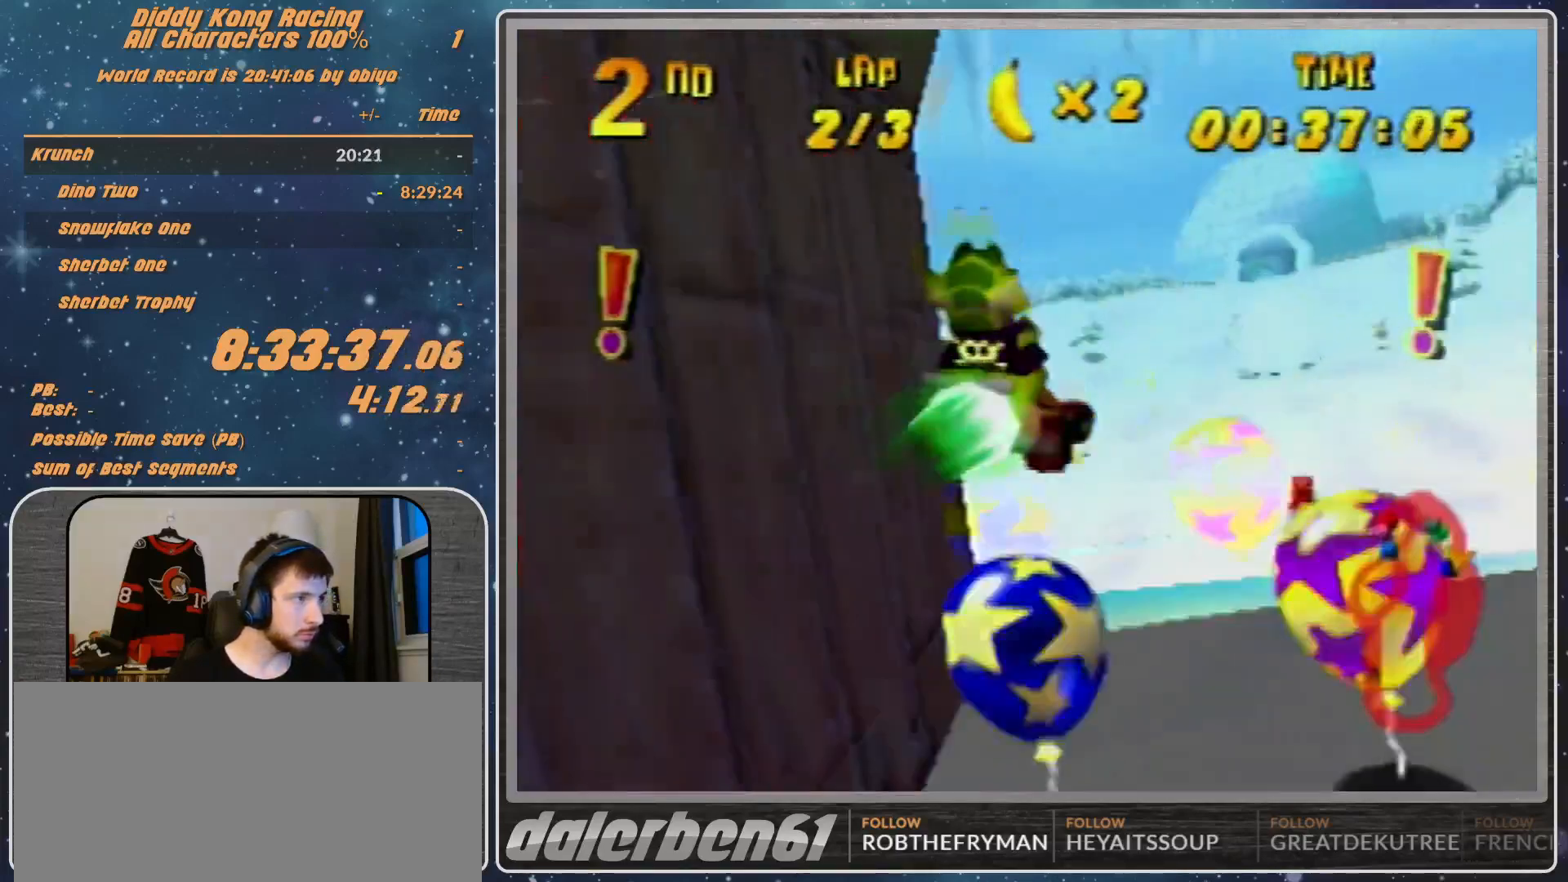
{"buttons": [], "left_stick": "up-right", "events": []}
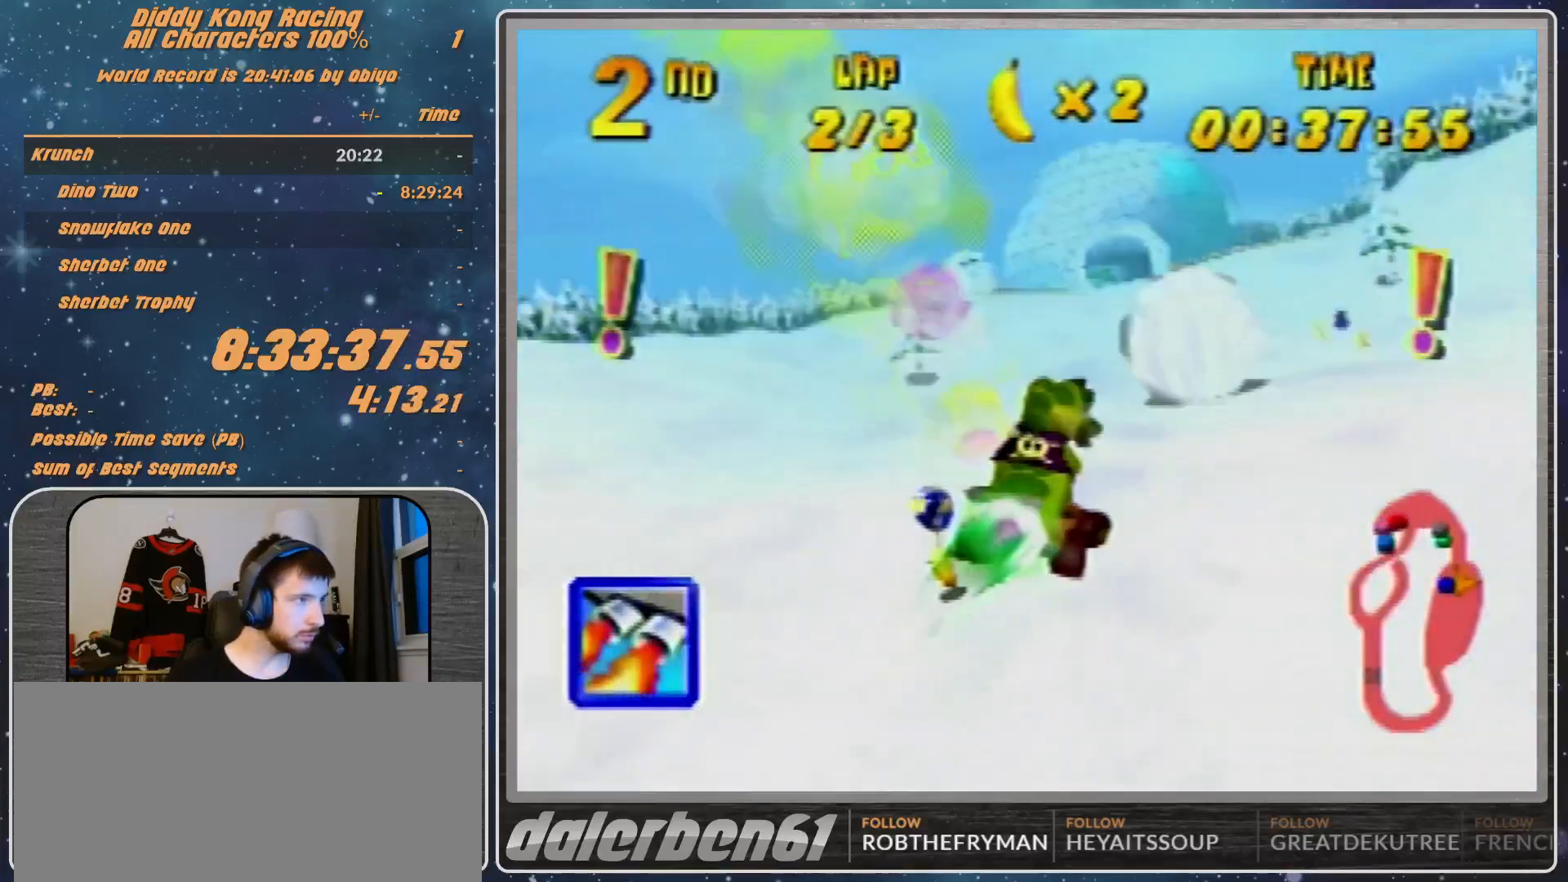
{"buttons": [], "left_stick": "center", "events": [[233, "left_stick", "center"]]}
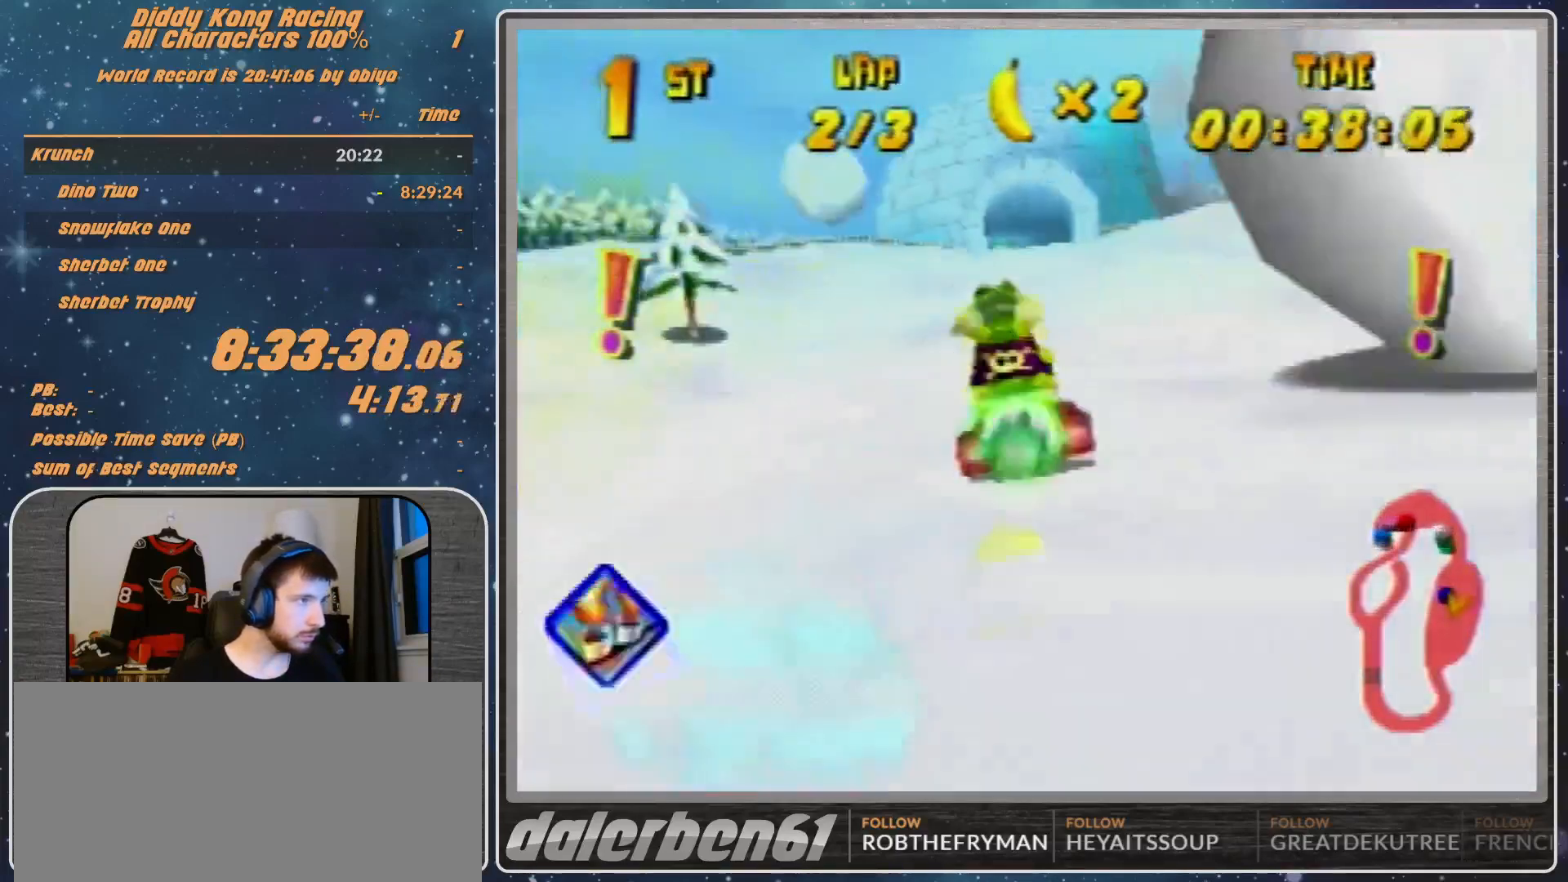
{"buttons": [], "left_stick": "left", "events": [[267, "left_stick", "left"]]}
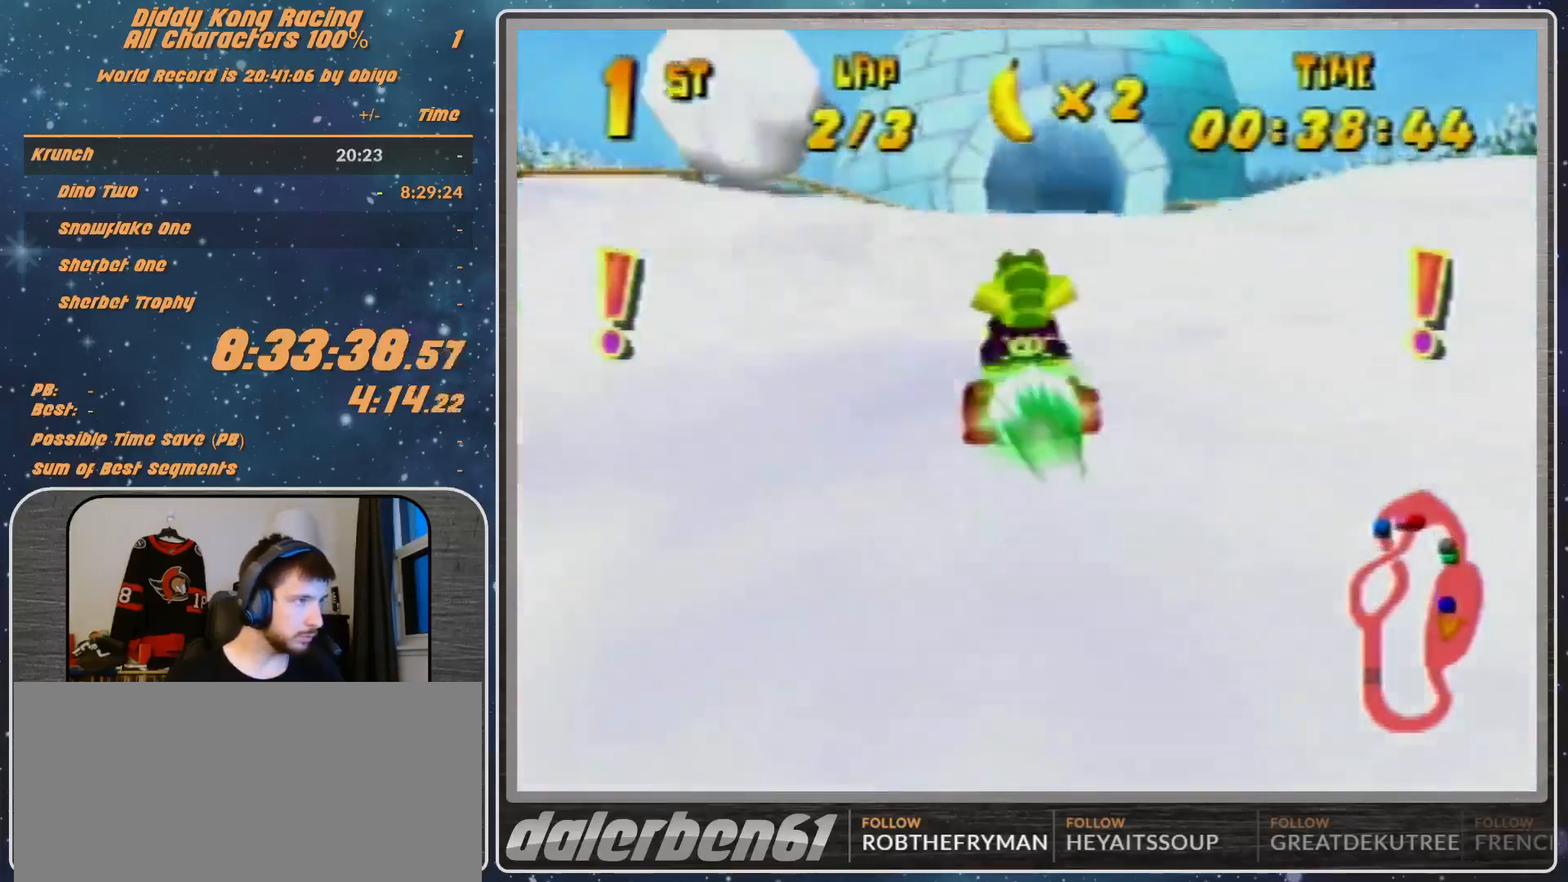
{"buttons": ["R1"], "left_stick": "left", "events": [[33, "left_stick", "center"], [133, "left_stick", "left"], [200, "R1", "down"]]}
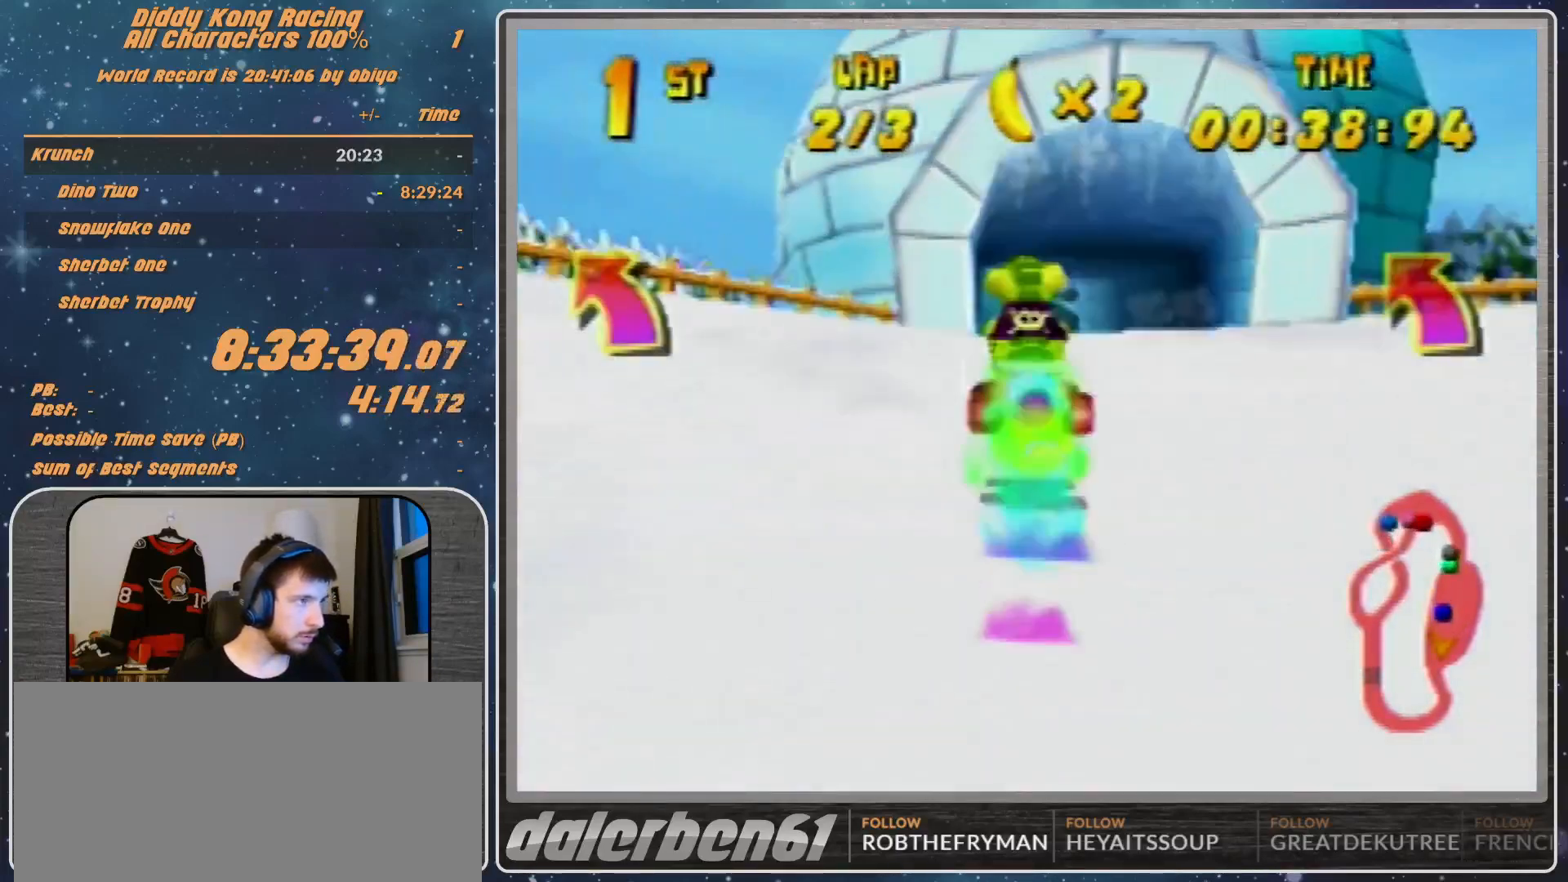
{"buttons": [], "left_stick": "right", "events": [[33, "A", "down"], [100, "B", "down"], [200, "A", "up"], [200, "B", "up"], [200, "left_stick", "up-left"], [233, "R1", "up"], [333, "A", "down"], [333, "left_stick", "center"], [433, "A", "up"], [467, "left_stick", "right"]]}
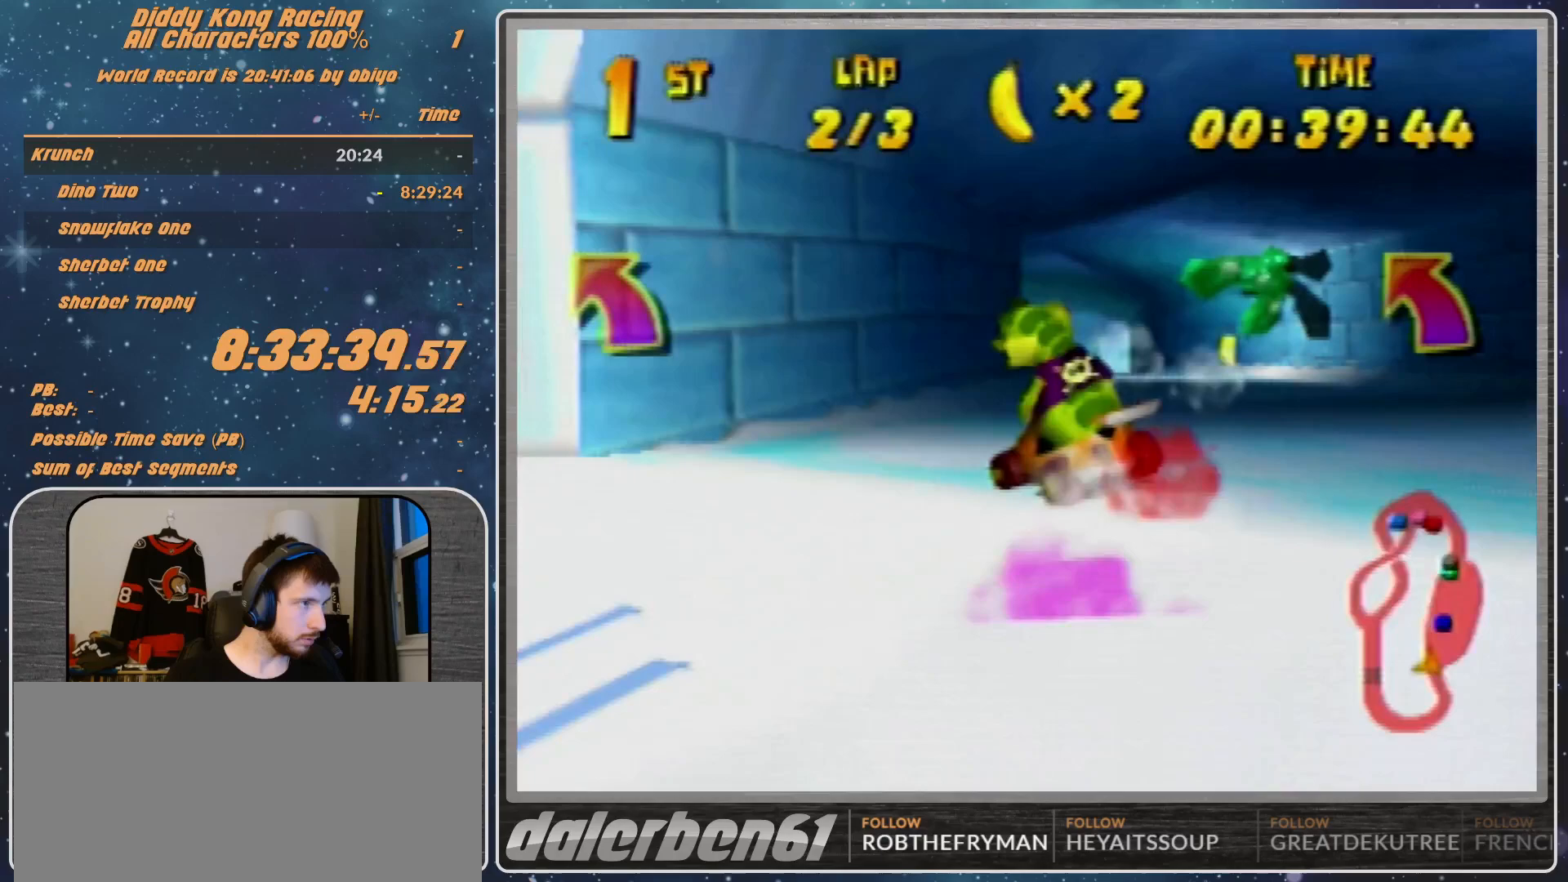
{"buttons": ["A", "R1"], "left_stick": "right", "events": [[300, "R1", "down"], [333, "A", "down"], [433, "A", "up"], [467, "A", "down"]]}
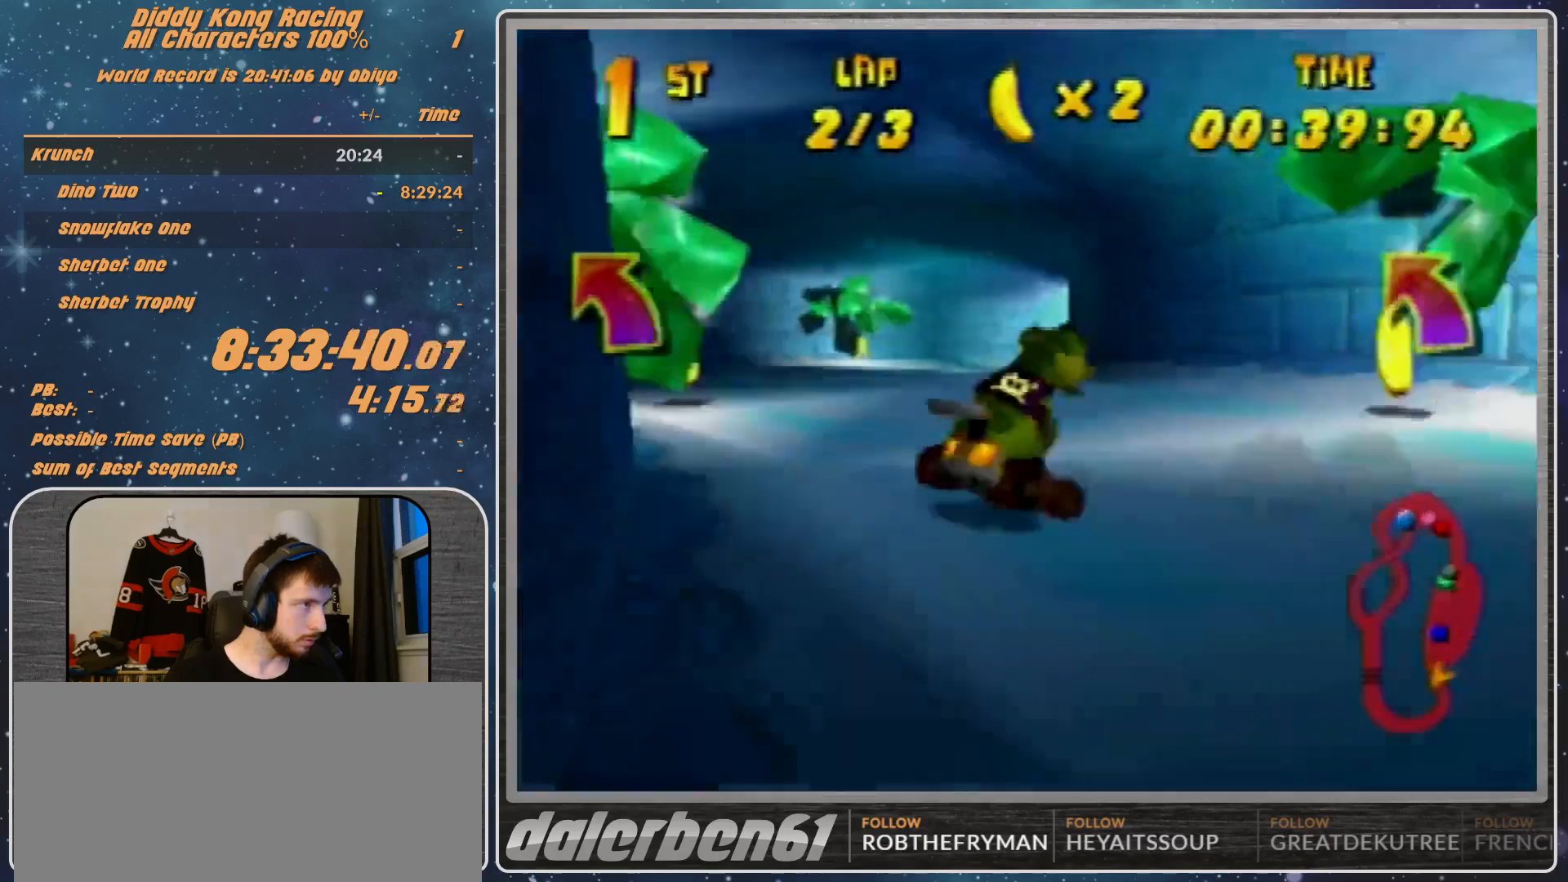
{"buttons": ["A", "B", "R1"], "left_stick": "right", "events": [[433, "B", "down"]]}
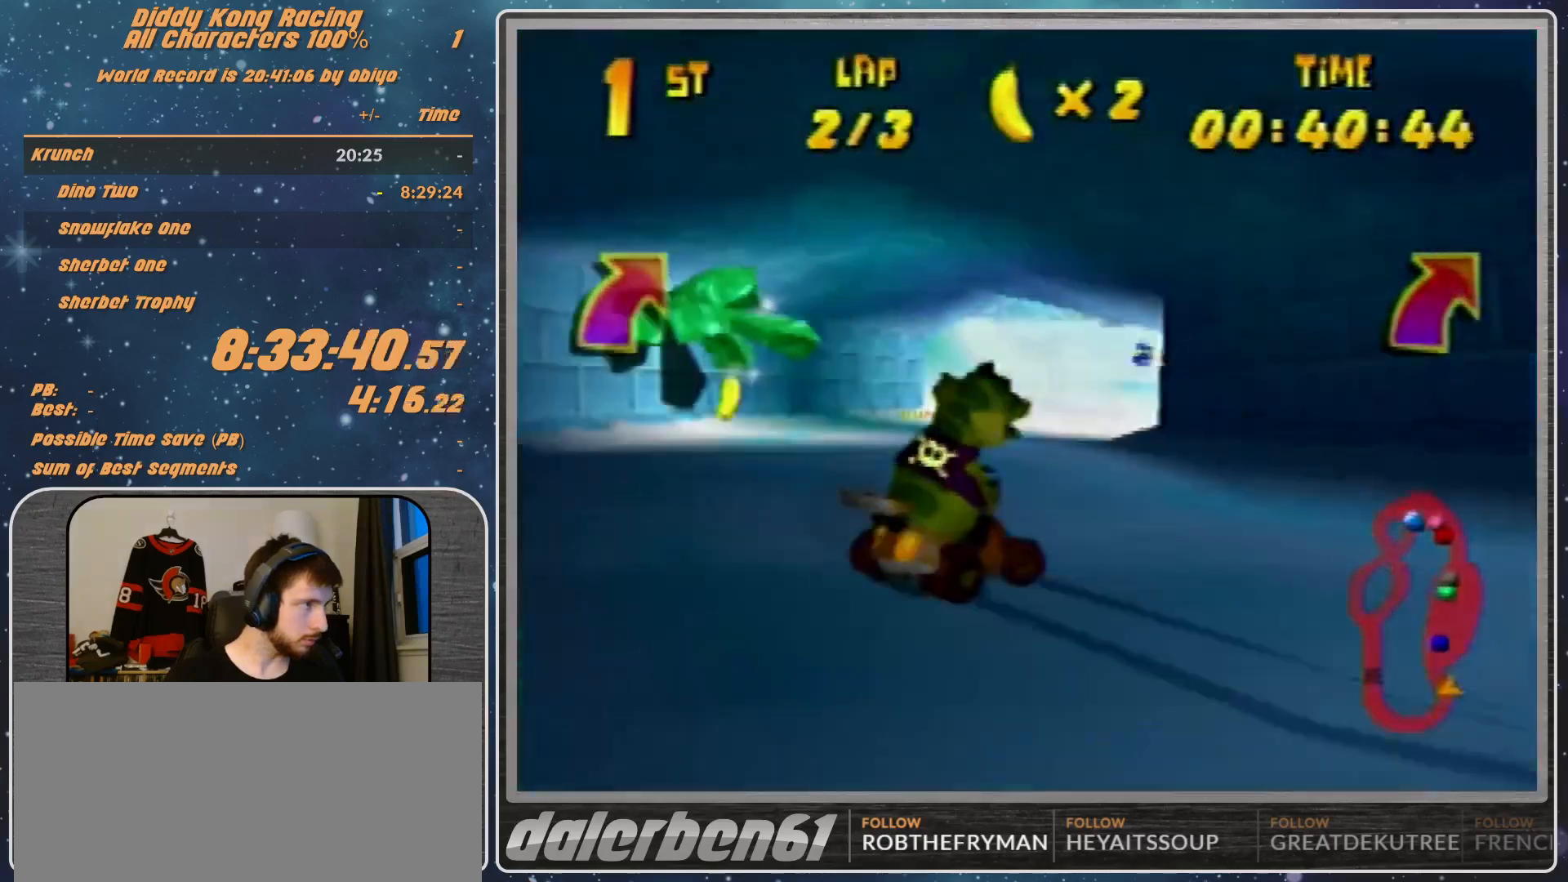
{"buttons": ["A", "R1"], "left_stick": "right", "events": [[133, "B", "up"]]}
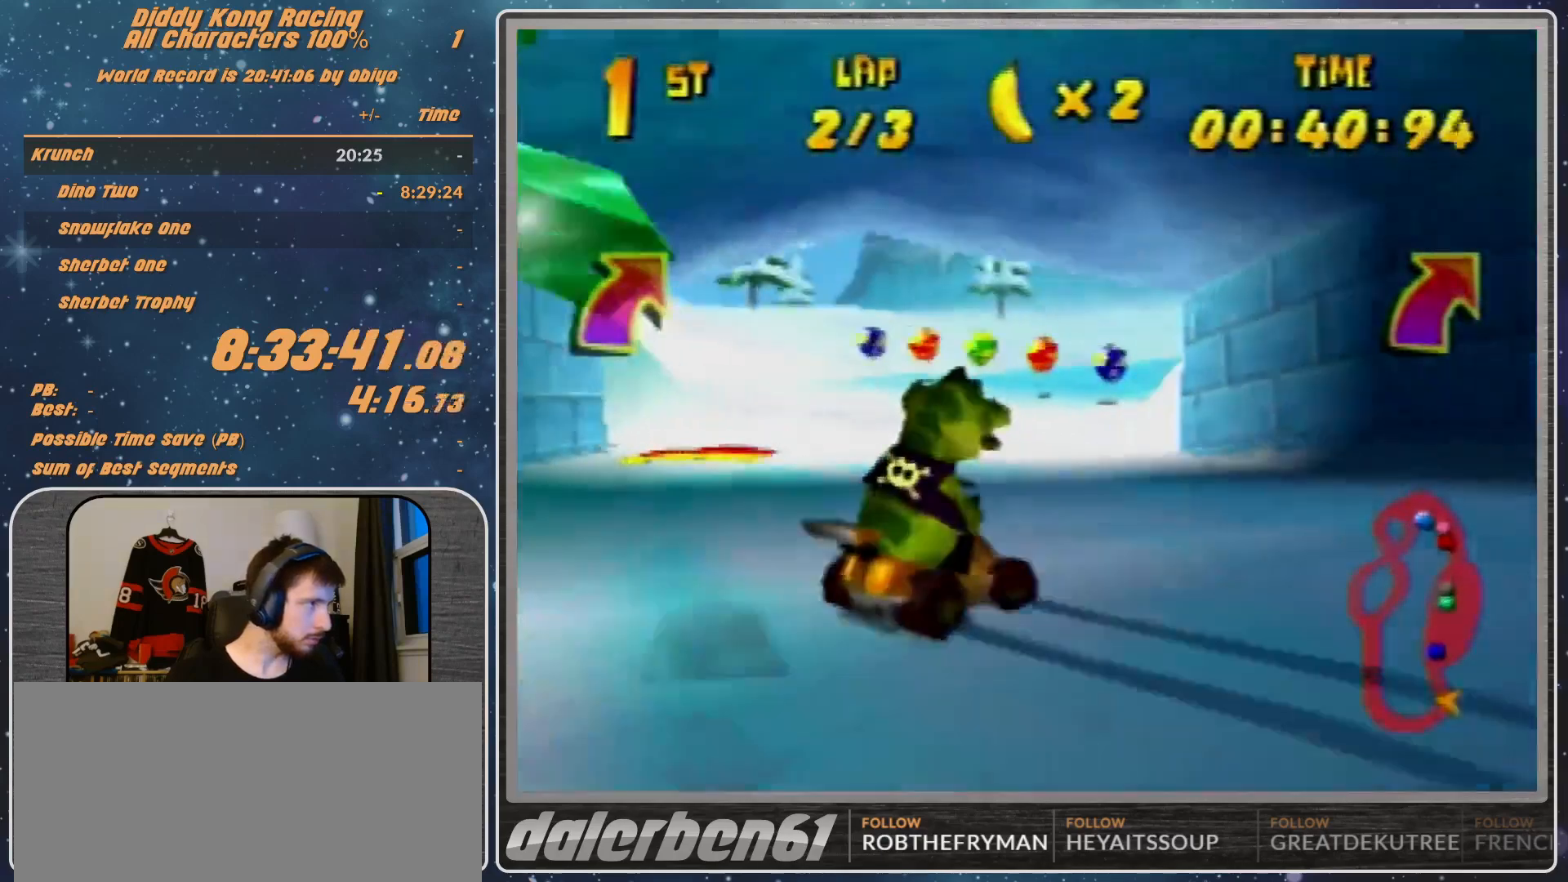
{"buttons": ["R1"], "left_stick": "right", "events": [[33, "A", "up"], [100, "A", "down"], [167, "A", "up"], [233, "B", "down"], [300, "B", "up"]]}
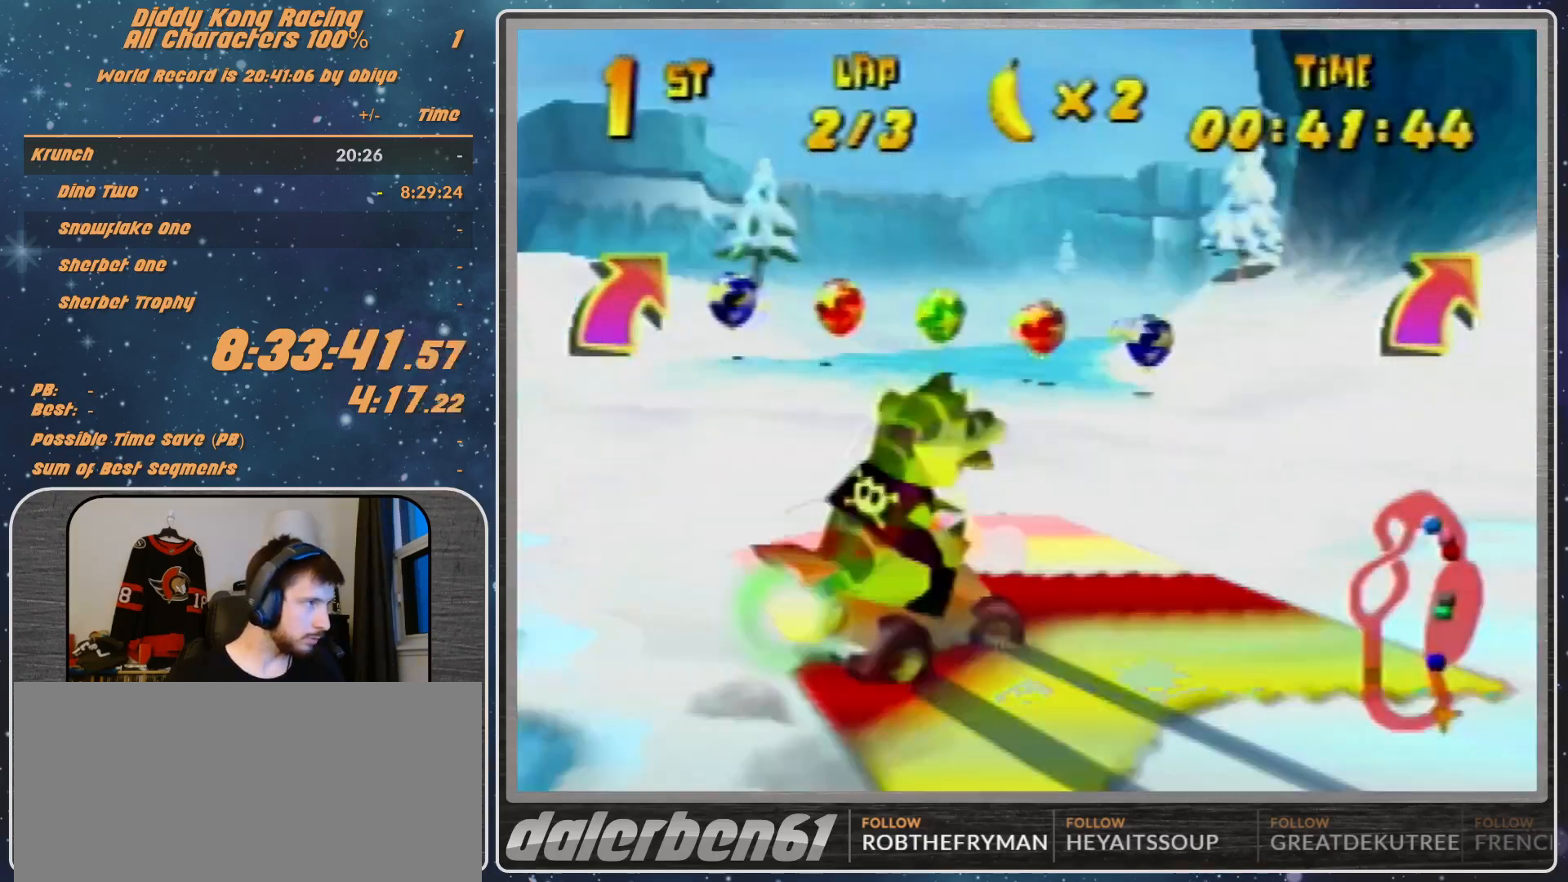
{"buttons": ["B", "R1"], "left_stick": "right", "events": [[33, "R1", "up"], [367, "B", "down"], [367, "R1", "down"]]}
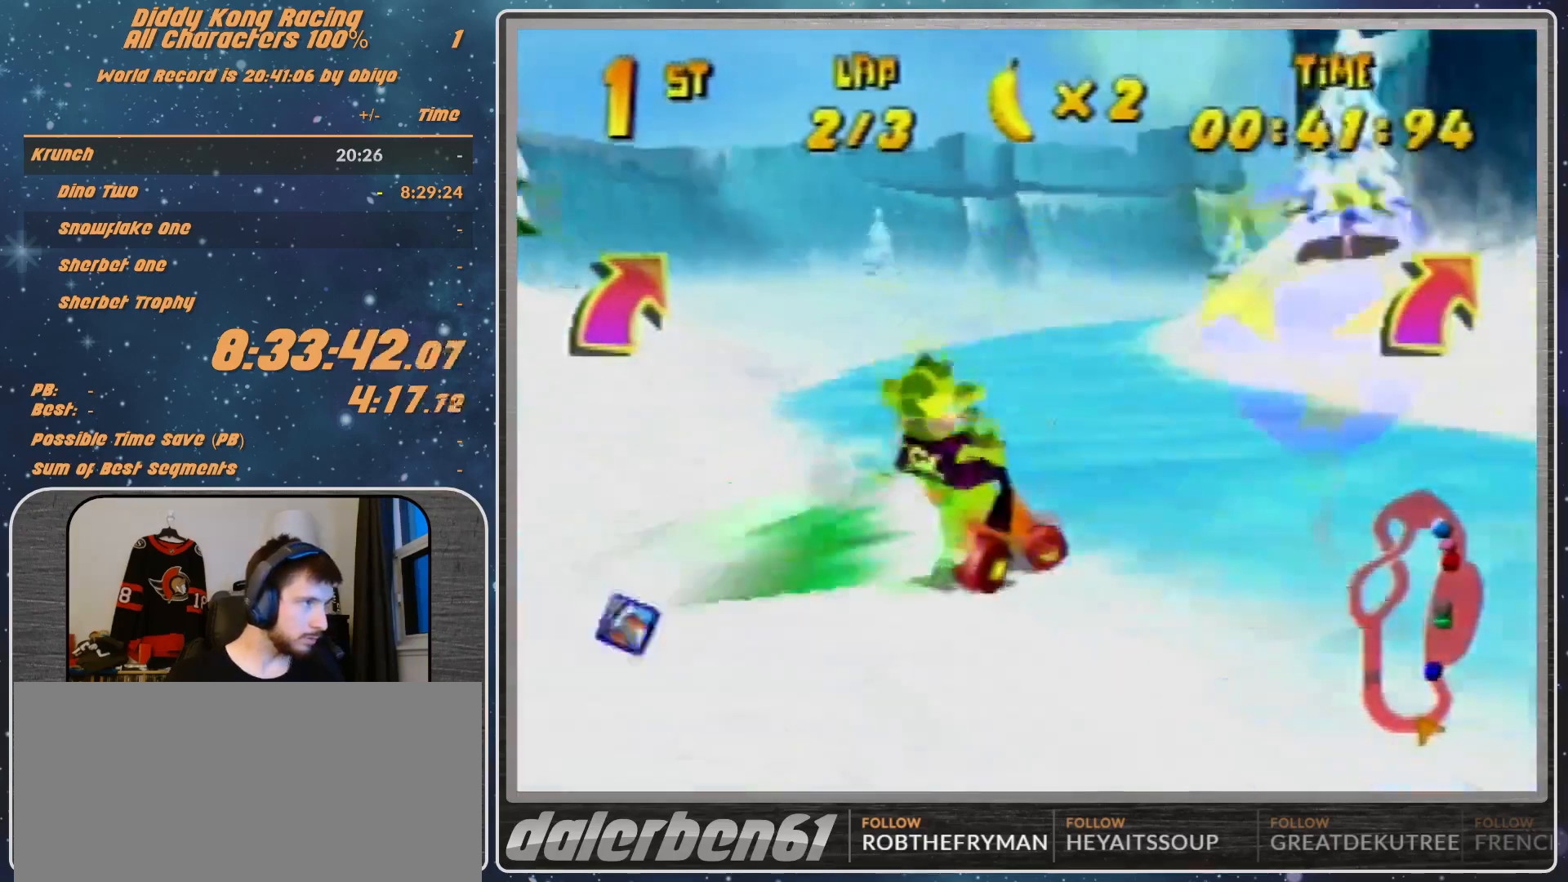
{"buttons": [], "left_stick": "right", "events": [[167, "B", "up"], [167, "R1", "up"], [200, "Z", "down"], [300, "B", "down"], [300, "Z", "up"], [367, "R1", "down"], [467, "B", "up"], [467, "R1", "up"]]}